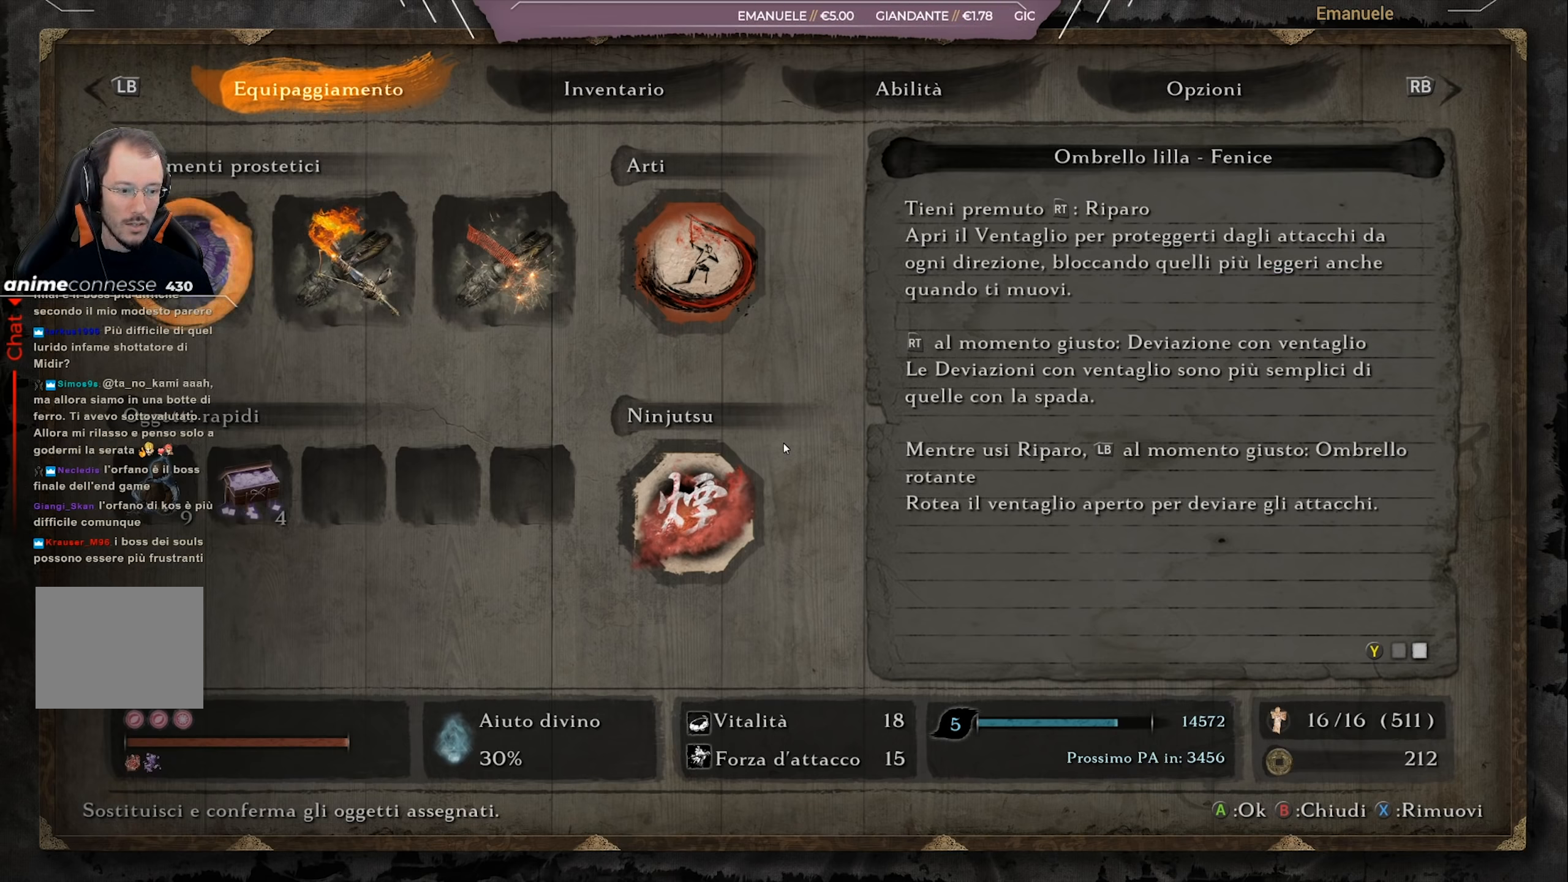
Gameplay with a controller (PlayStation layout); each line is a JSON object with the inputs held at the frame after it. "events" lists button and stick changes between this image and that frame as [ms after this image, input, new state], when the widget could be followed in between.
{"buttons": [], "left_stick": "center", "right_stick": "center", "events": []}
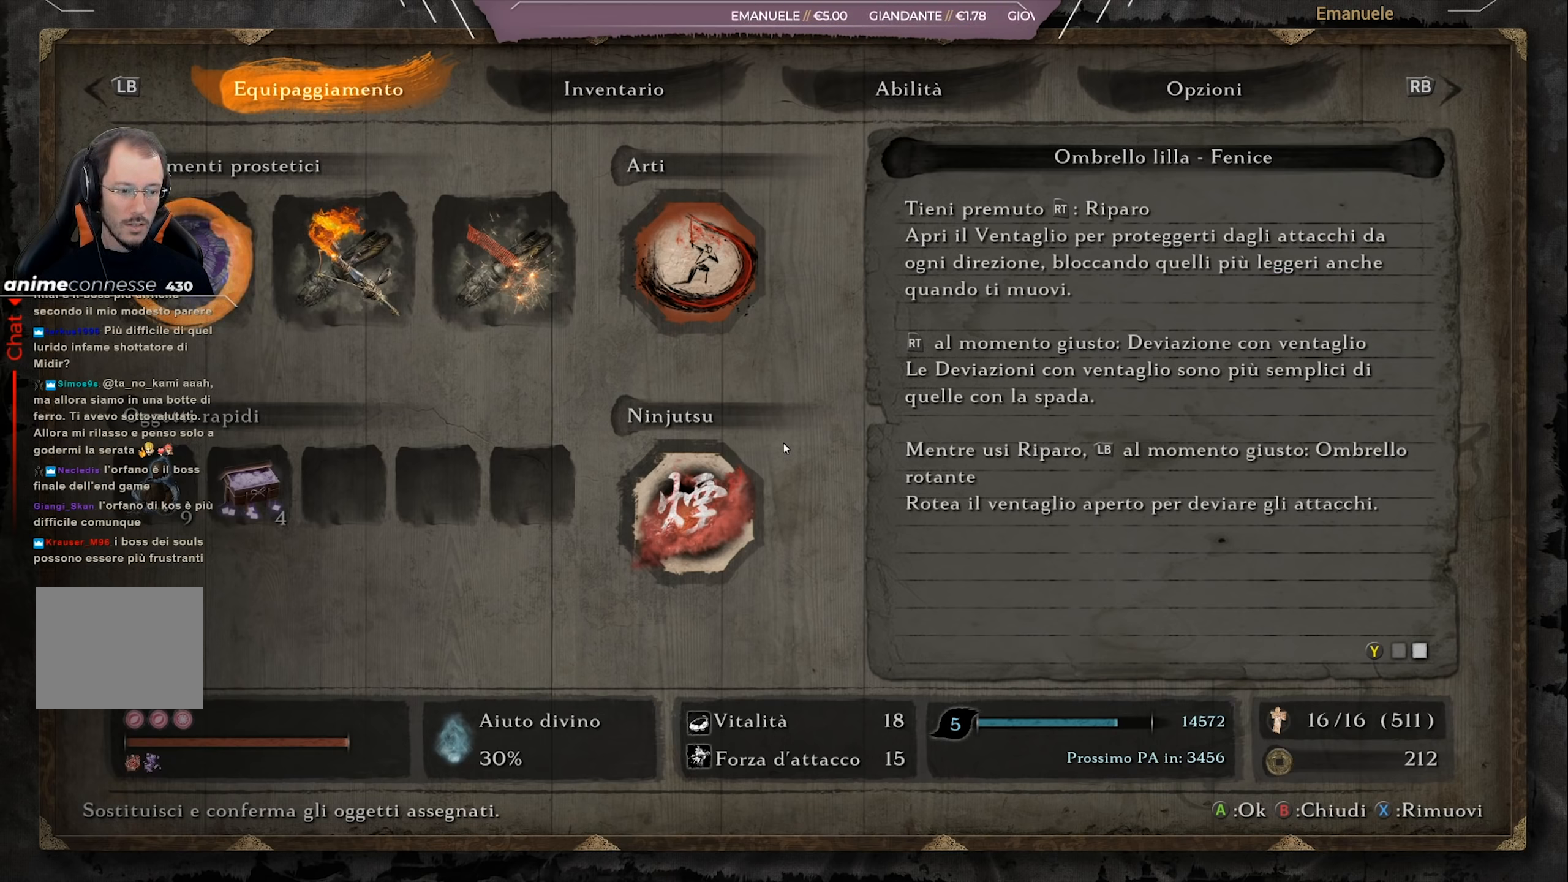
{"buttons": [], "left_stick": "up", "right_stick": "center", "events": [[67, "CIRCLE", "down"], [100, "left_stick", "up"], [167, "CIRCLE", "up"], [300, "right_stick", "down-left"], [467, "right_stick", "center"]]}
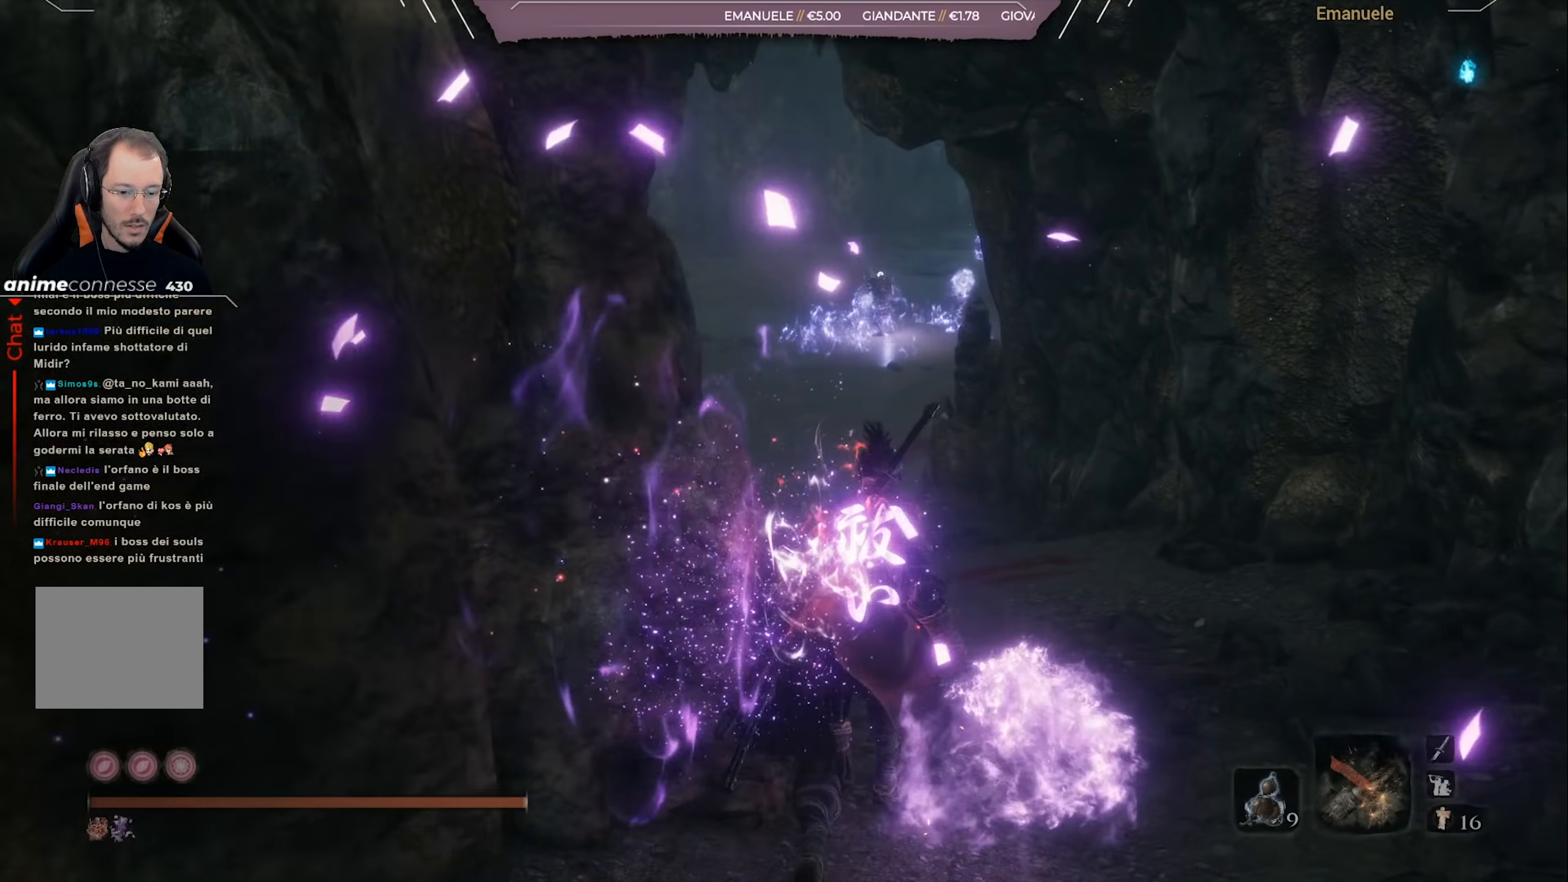
{"buttons": [], "left_stick": "up", "right_stick": "center", "events": [[234, "L3", "down"], [368, "L3", "up"]]}
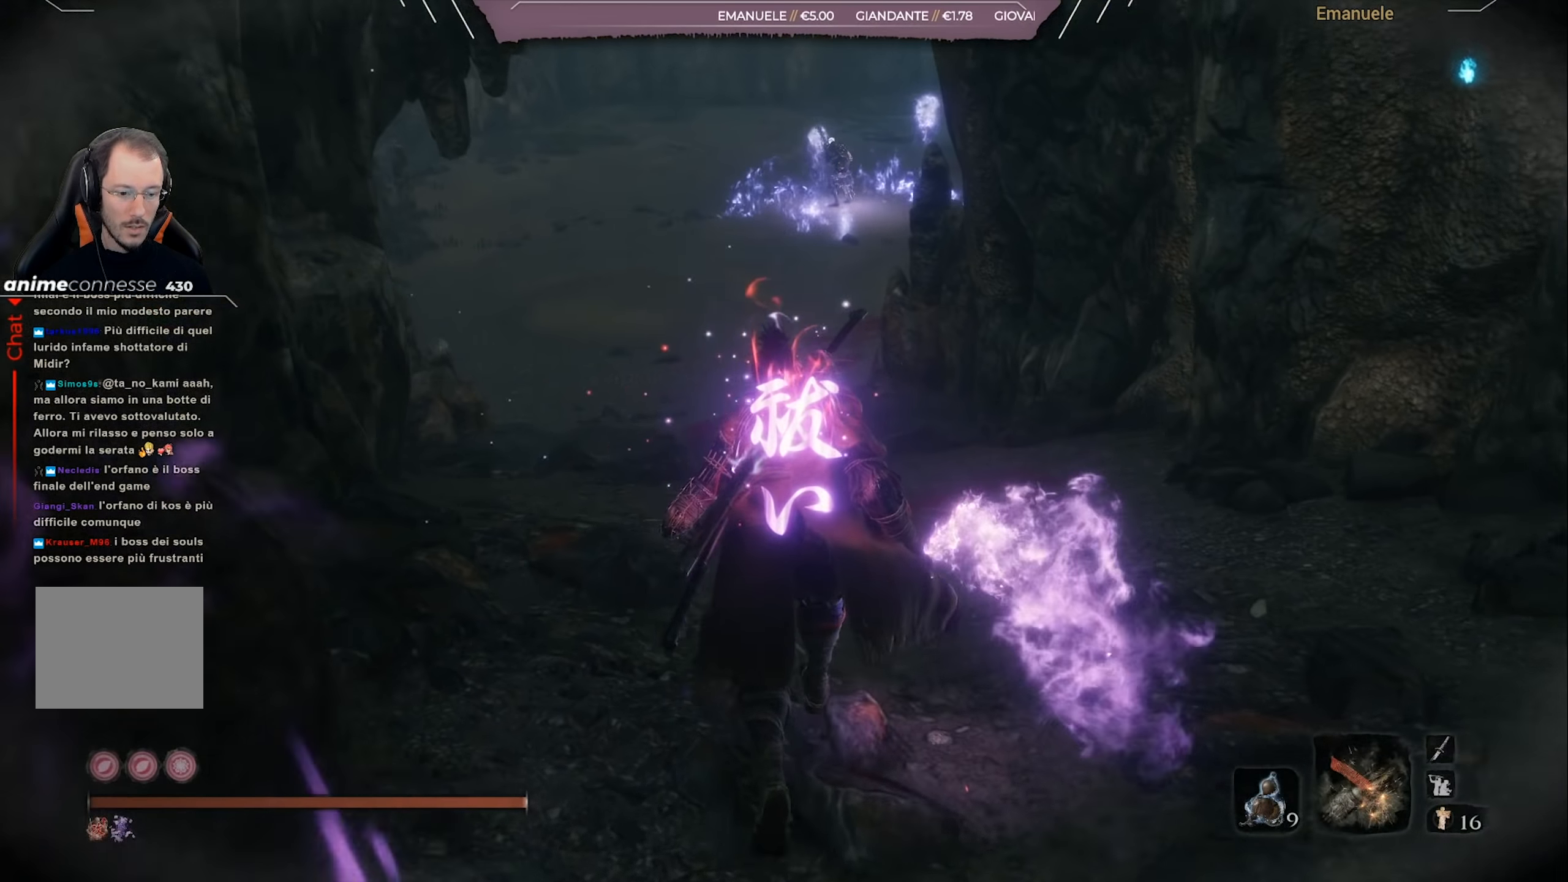
{"buttons": [], "left_stick": "up", "right_stick": "center", "events": [[100, "TRIANGLE", "down"], [167, "TRIANGLE", "up"]]}
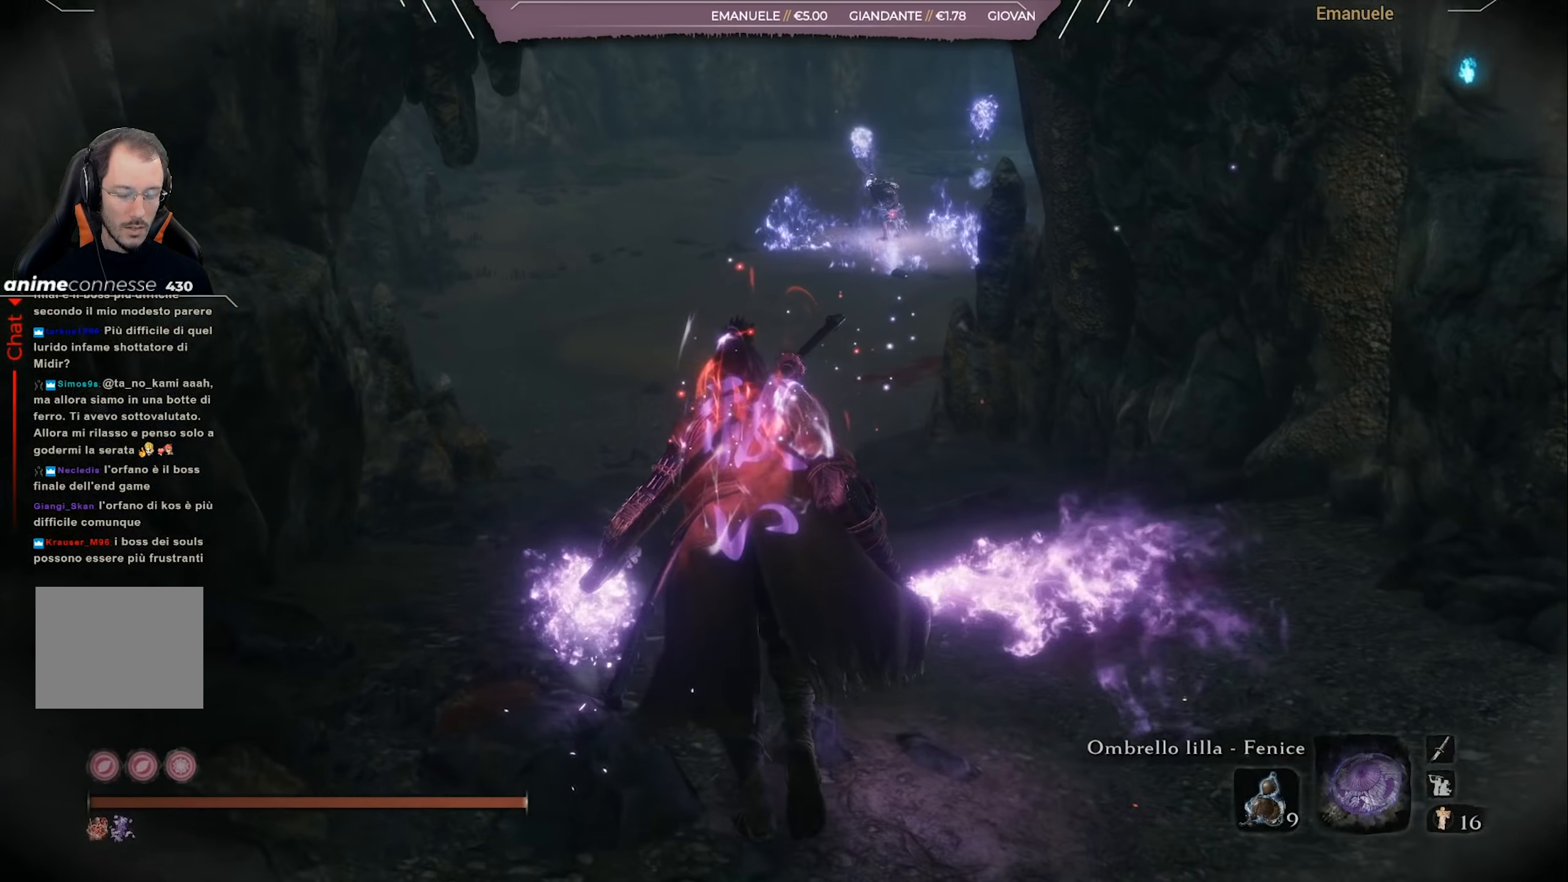
{"buttons": [], "left_stick": "up", "right_stick": "center", "events": [[134, "L3", "down"], [301, "L3", "up"]]}
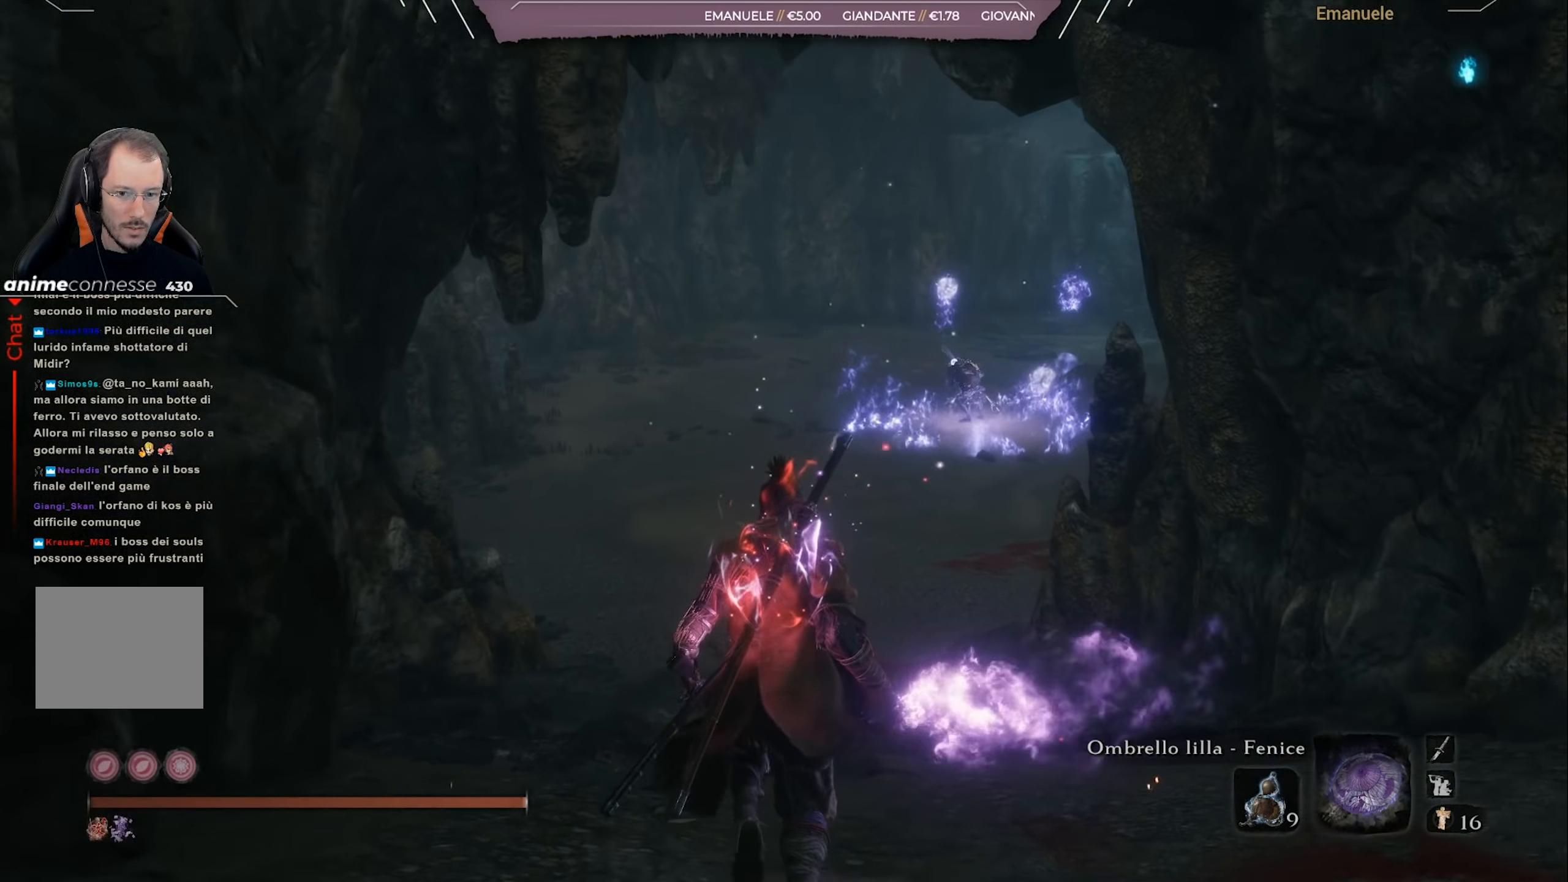
{"buttons": ["CIRCLE"], "left_stick": "up", "right_stick": "center", "events": [[133, "CIRCLE", "down"]]}
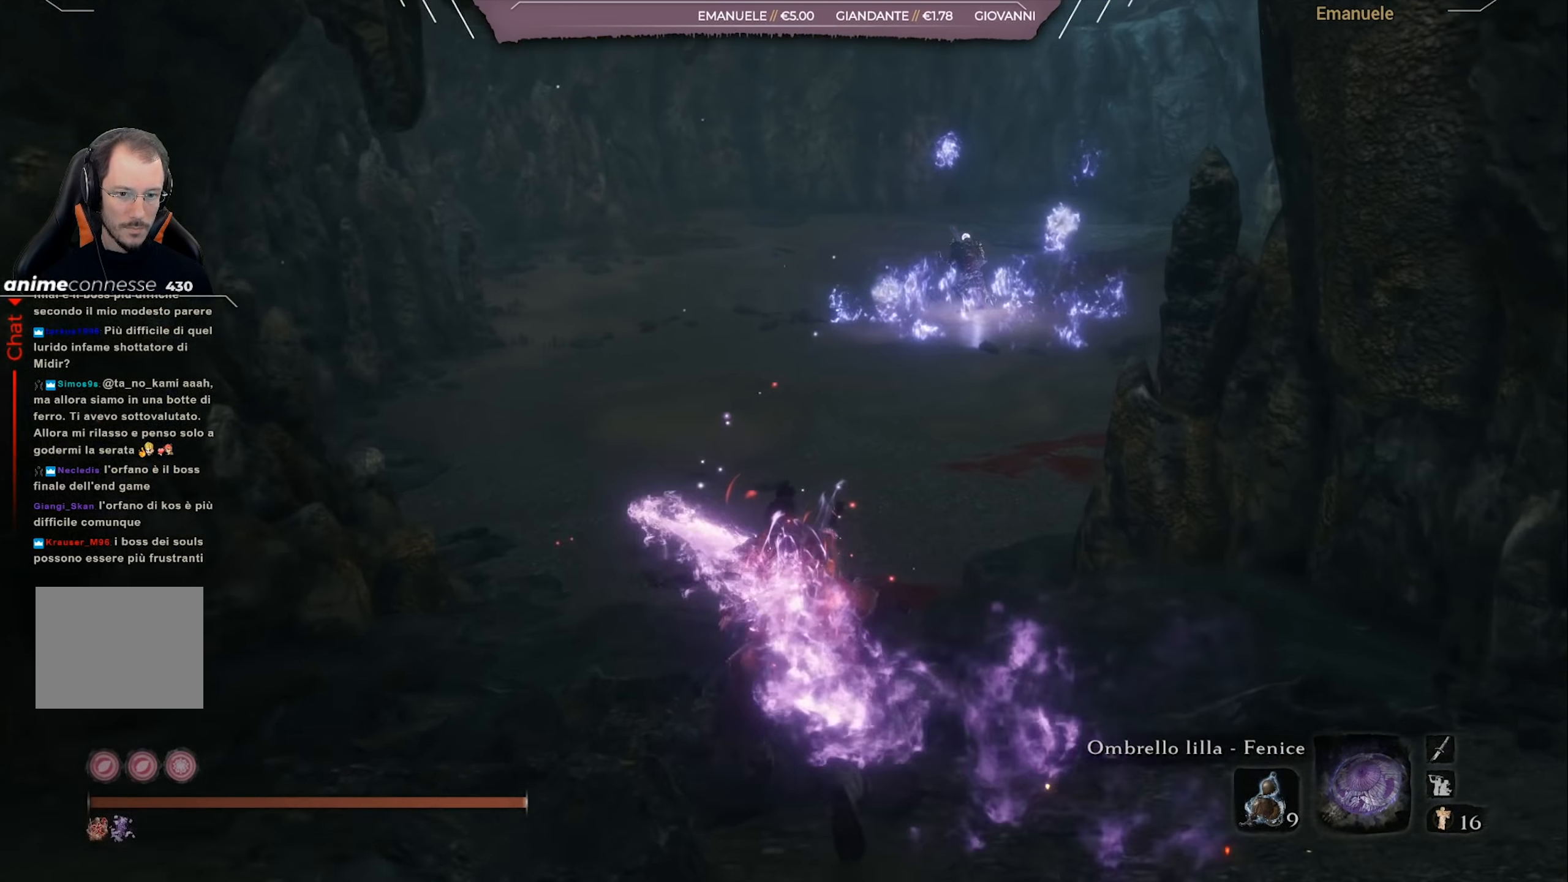
{"buttons": ["CIRCLE"], "left_stick": "up", "right_stick": "up", "events": [[468, "right_stick", "up"]]}
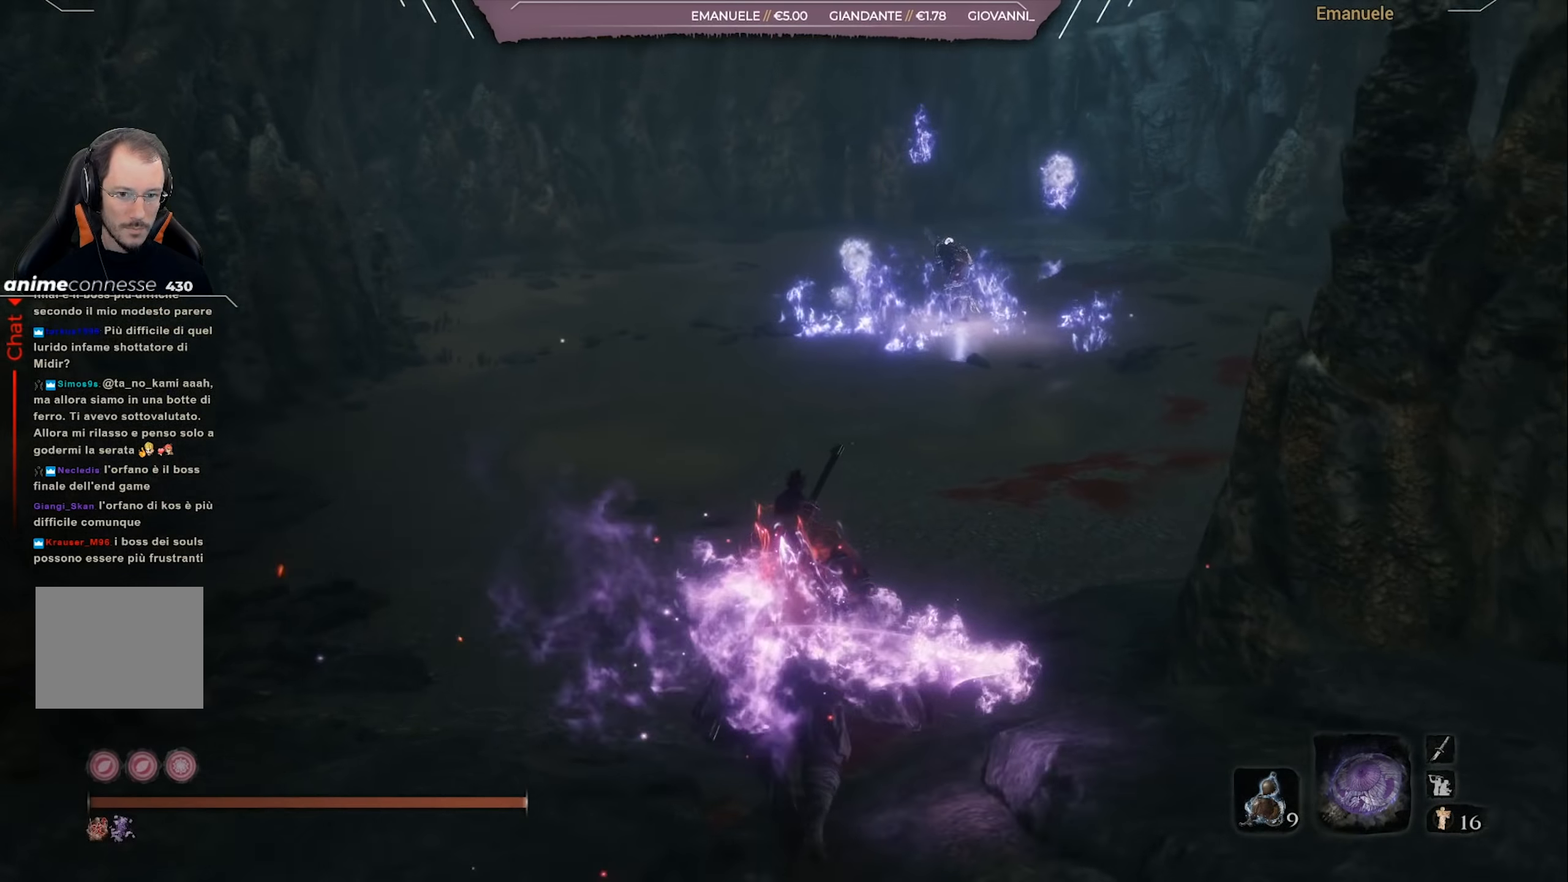
{"buttons": ["CIRCLE"], "left_stick": "up", "right_stick": "center", "events": [[100, "right_stick", "center"]]}
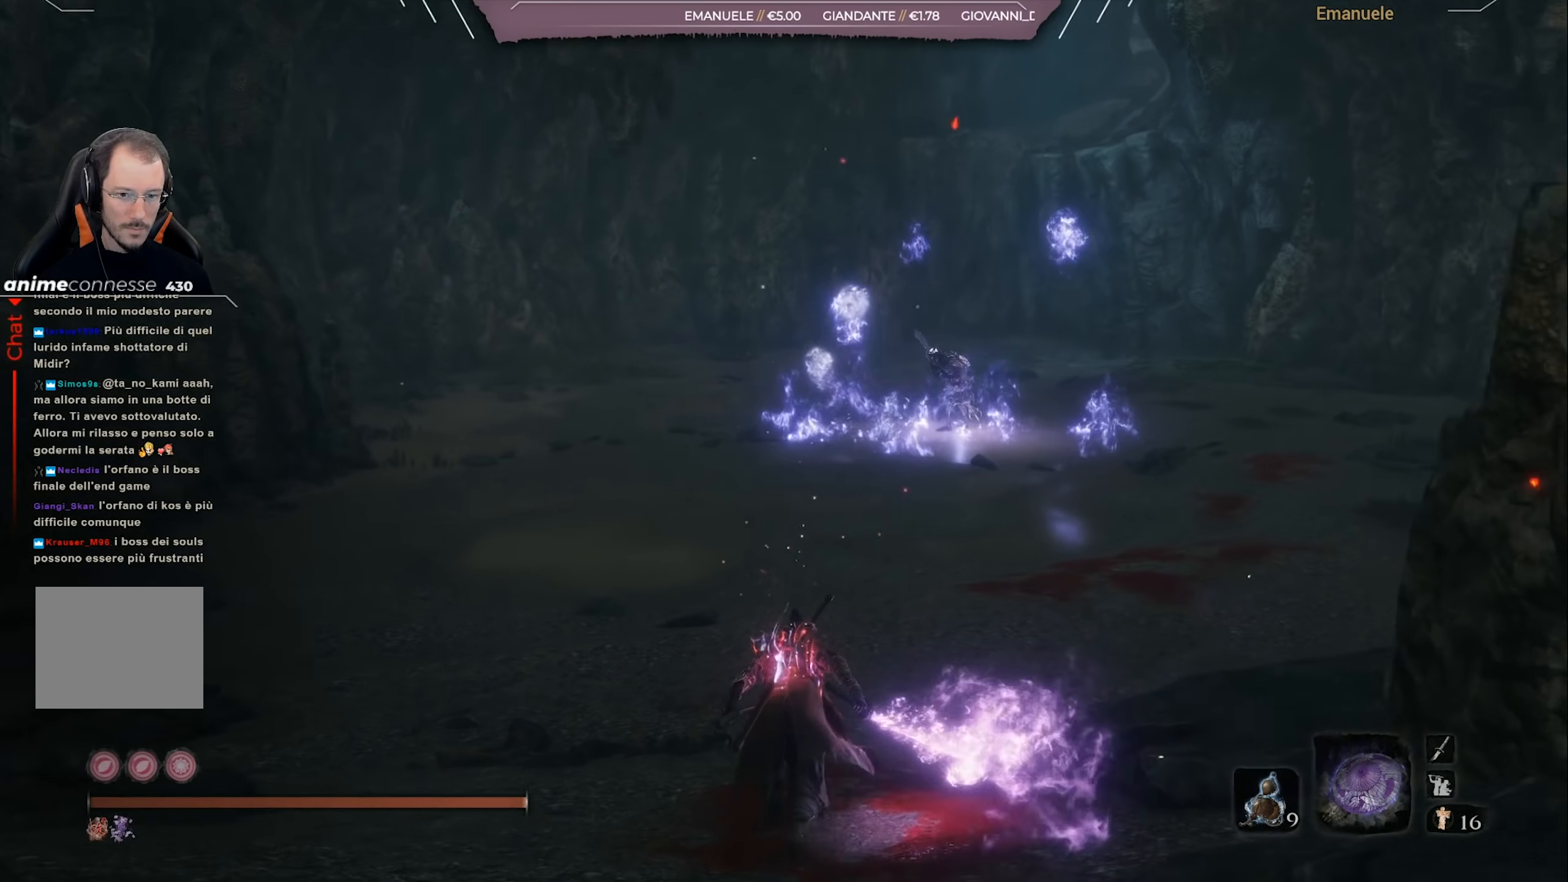
{"buttons": ["CIRCLE"], "left_stick": "up", "right_stick": "center", "events": [[33, "R3", "down"], [100, "R3", "up"]]}
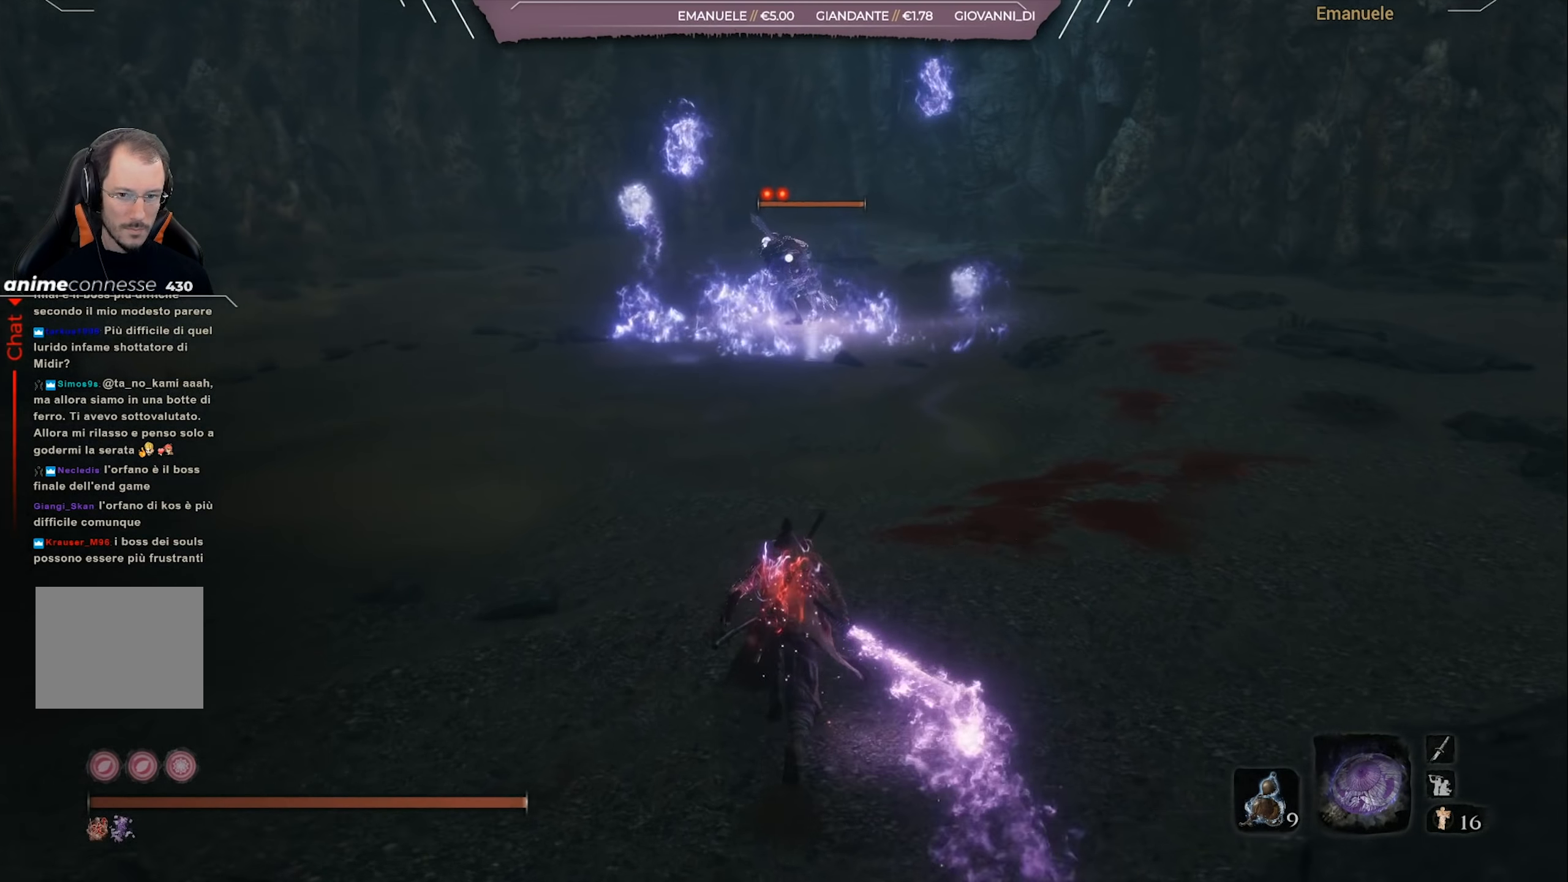
{"buttons": ["CIRCLE"], "left_stick": "up", "right_stick": "center", "events": []}
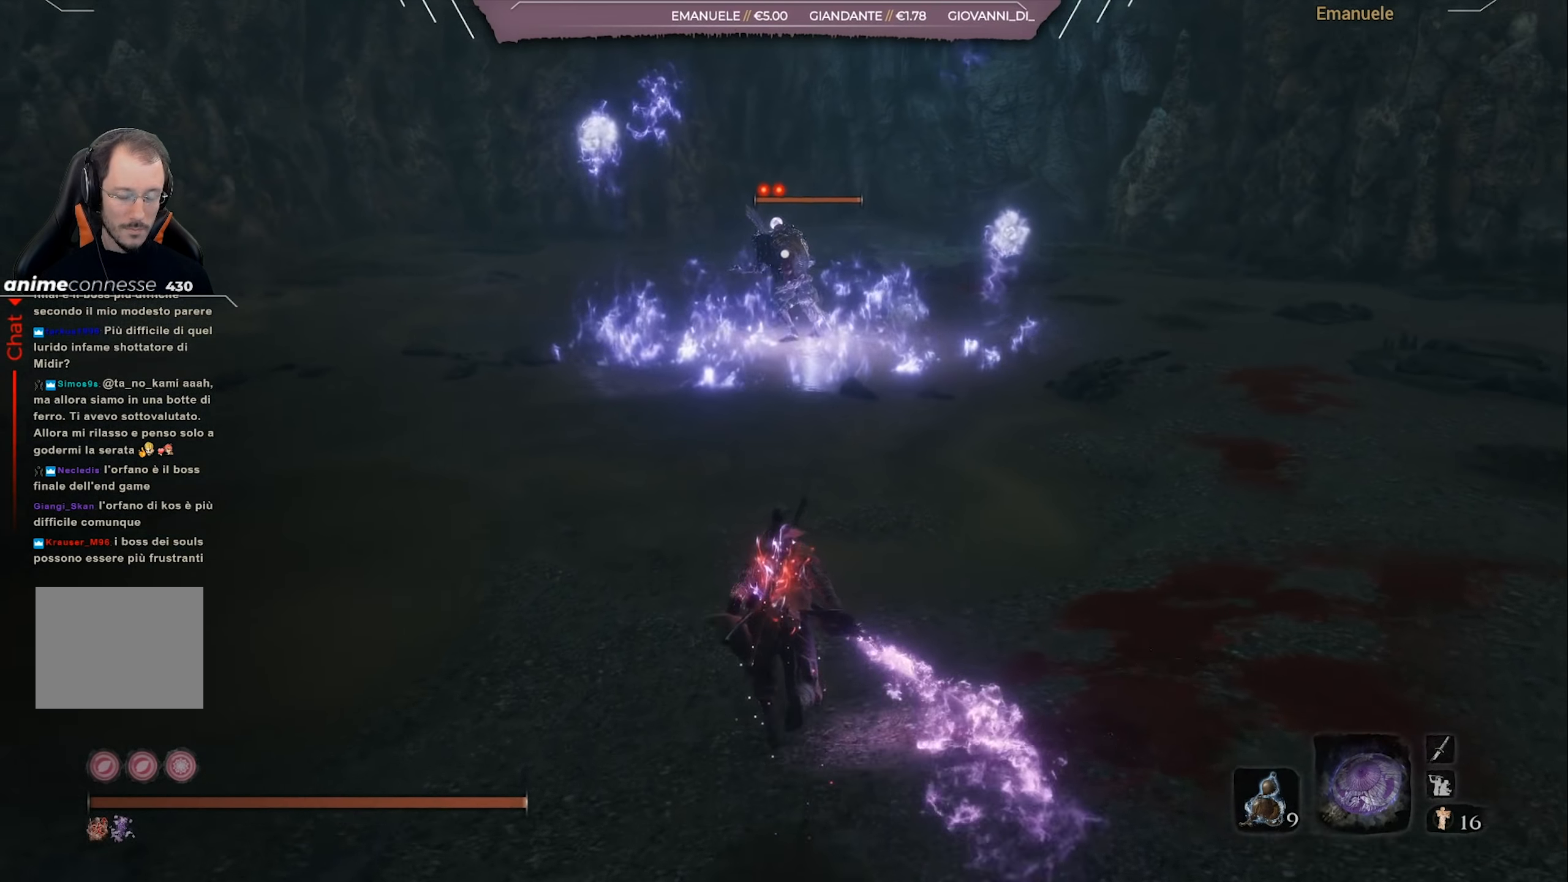
{"buttons": ["CIRCLE"], "left_stick": "up", "right_stick": "center", "events": []}
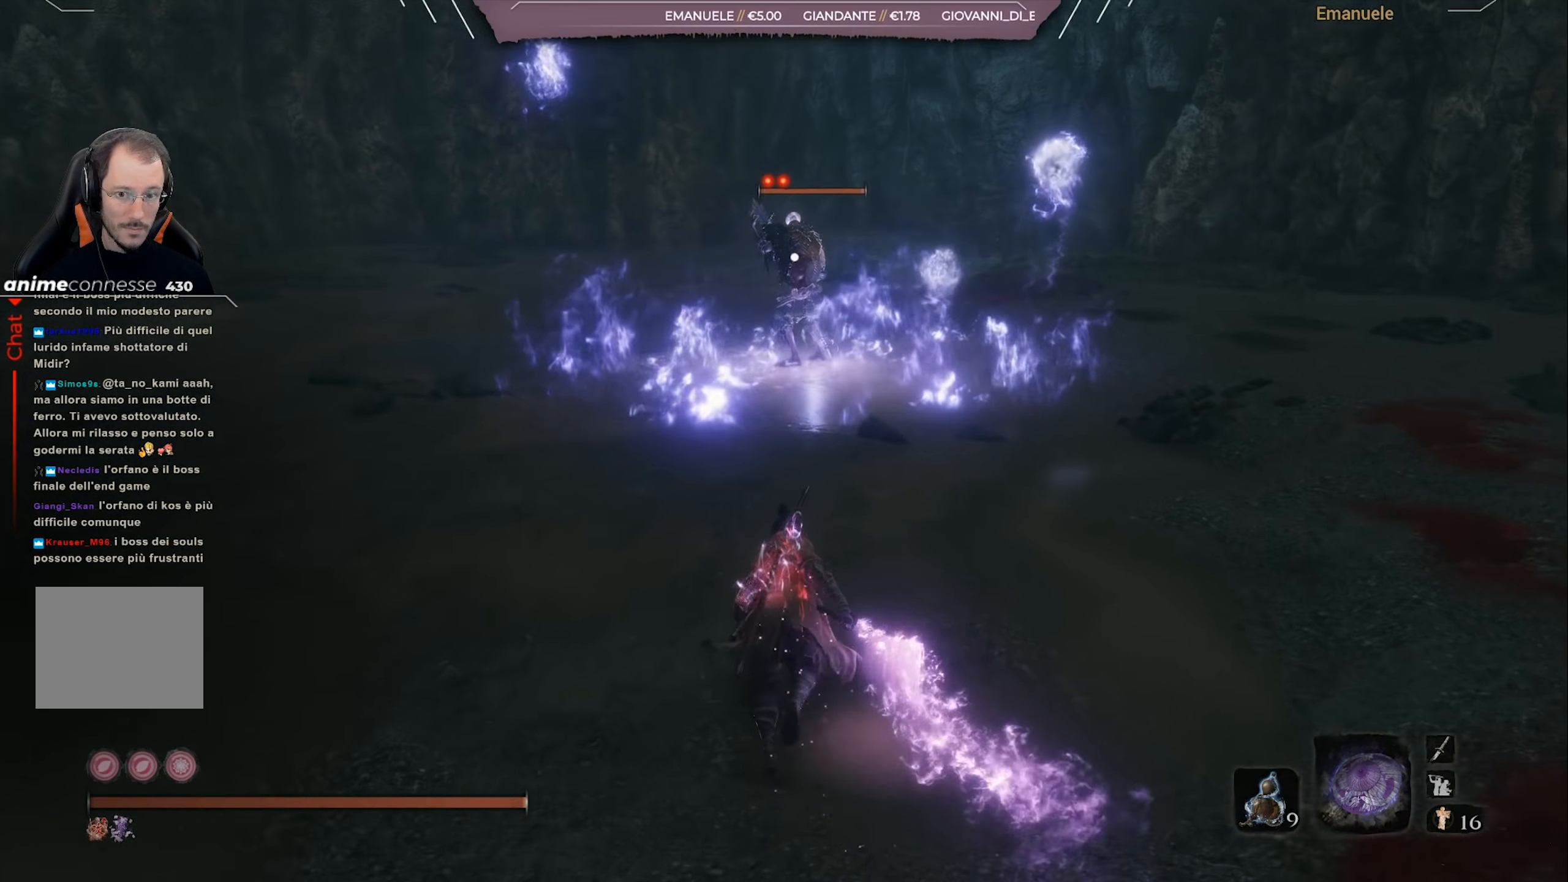
{"buttons": ["CIRCLE"], "left_stick": "up", "right_stick": "center", "events": []}
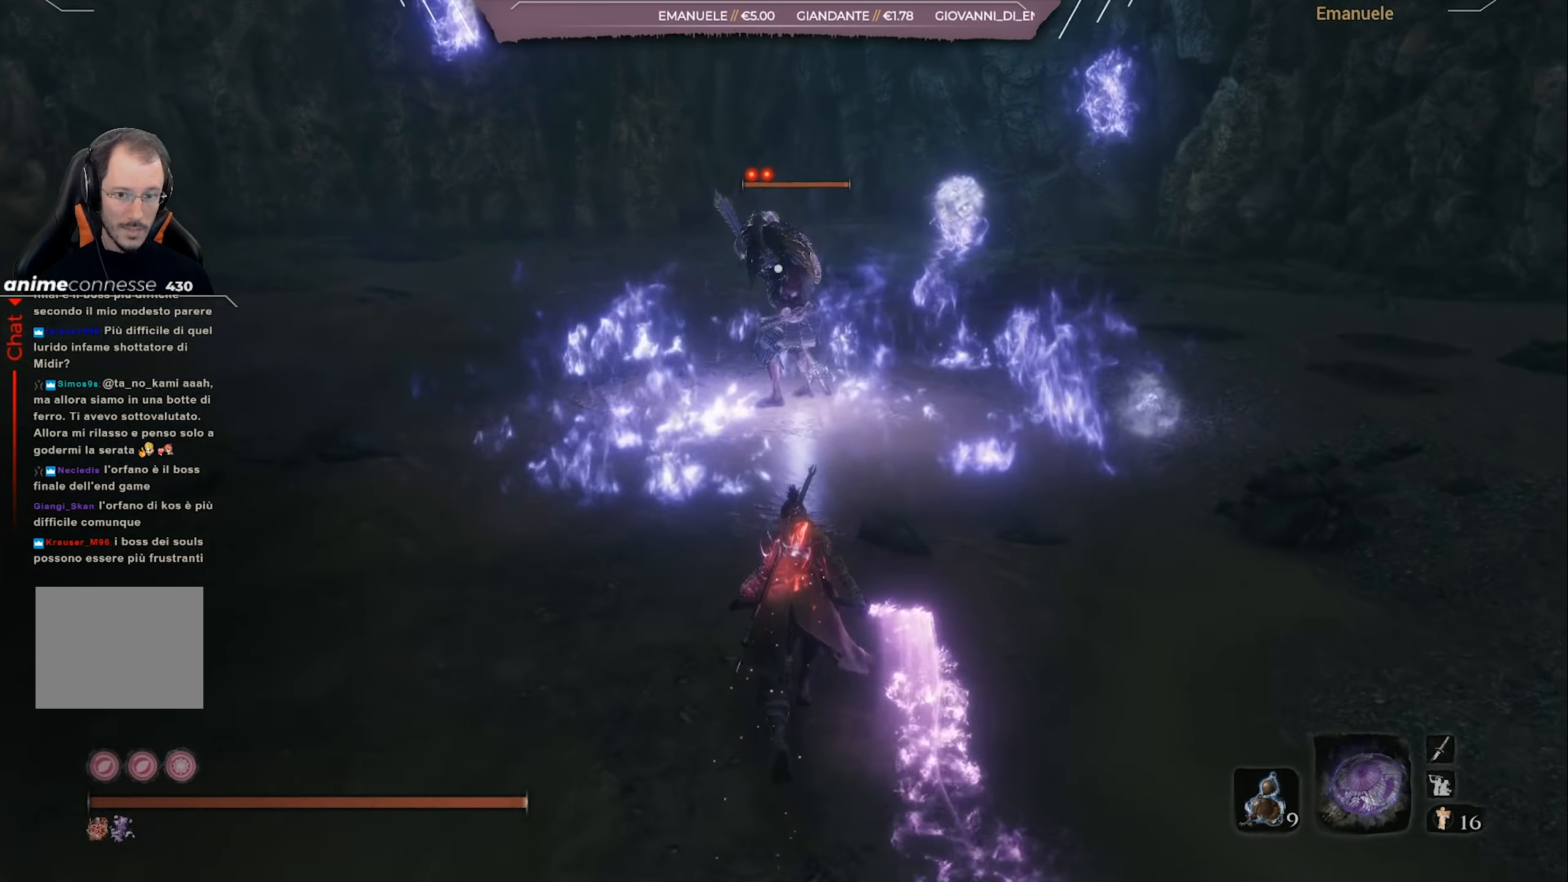
{"buttons": [], "left_stick": "up", "right_stick": "center", "events": [[501, "CIRCLE", "up"]]}
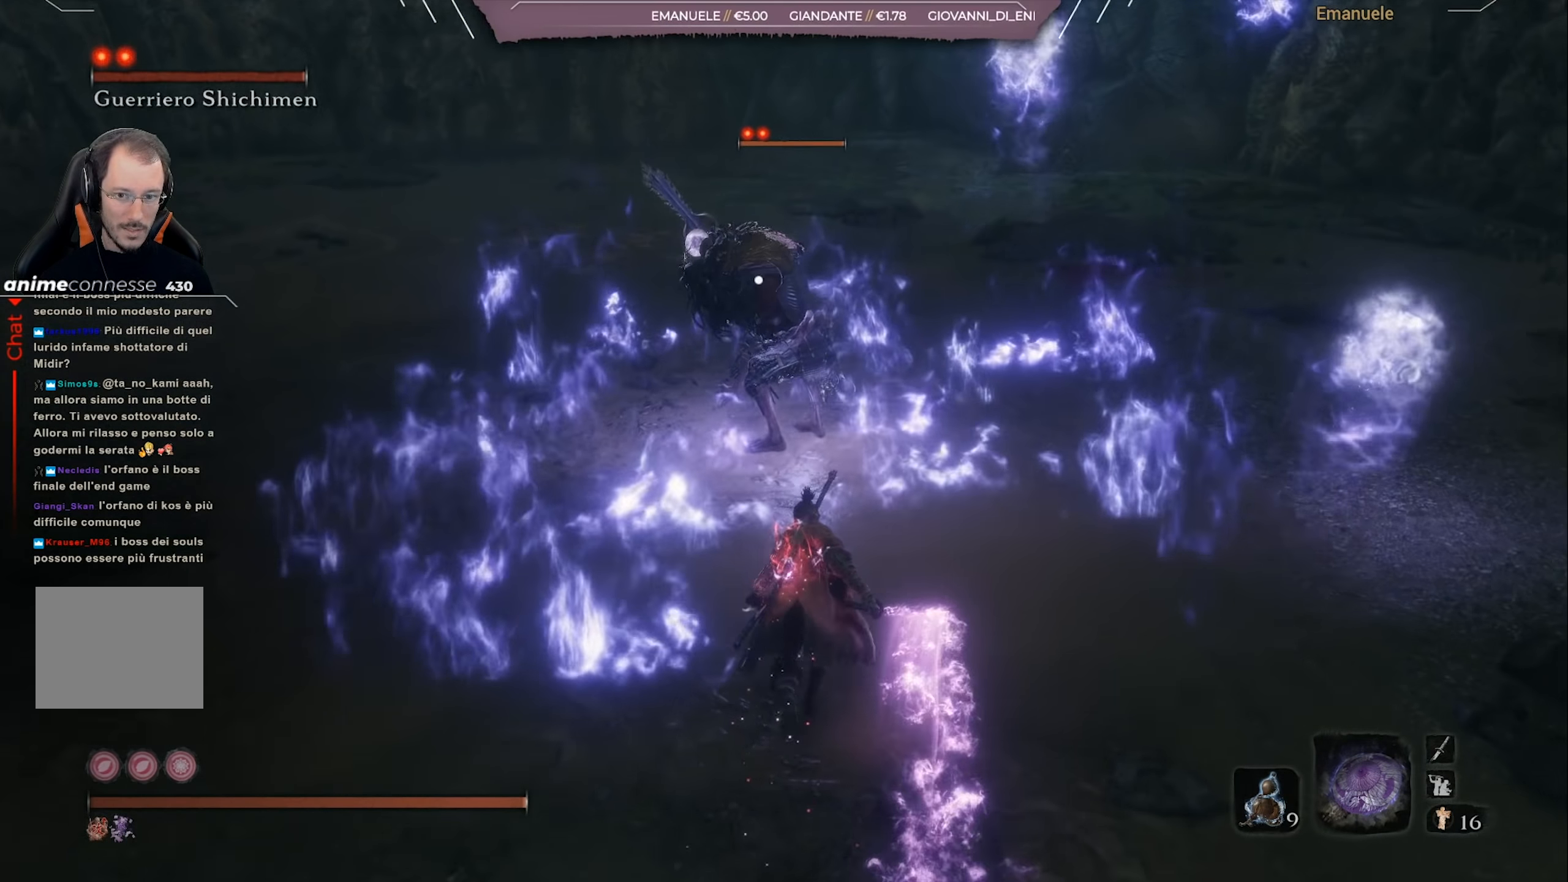
{"buttons": ["R1"], "left_stick": "up", "right_stick": "center", "events": [[33, "R1", "down"], [100, "R1", "up"], [200, "R1", "down"], [267, "R1", "up"], [333, "R1", "down"], [400, "R1", "up"], [500, "R1", "down"]]}
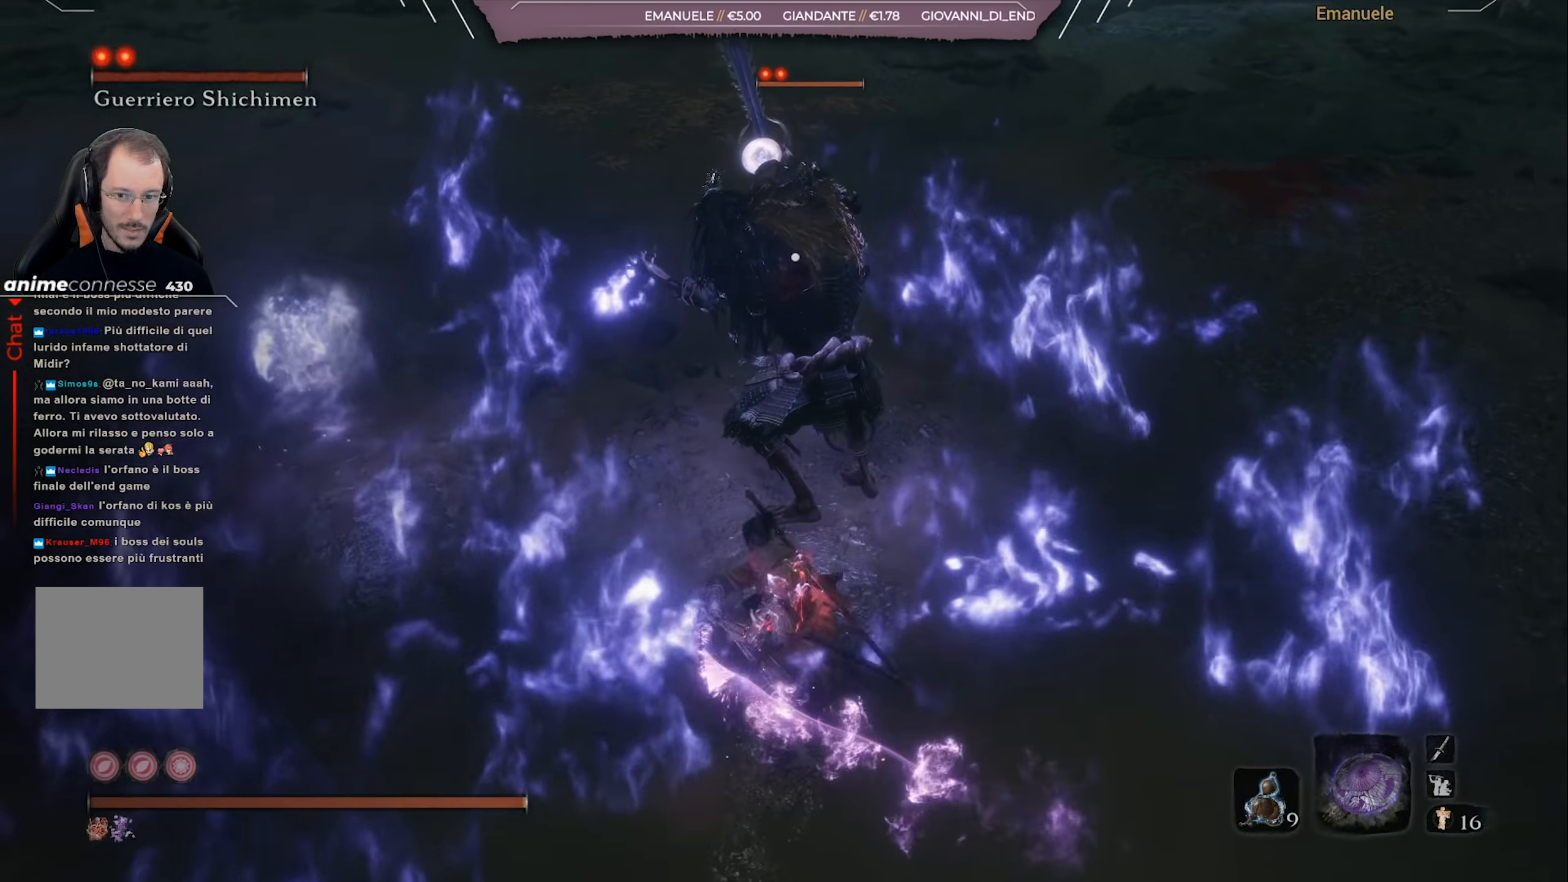
{"buttons": [], "left_stick": "up", "right_stick": "center", "events": [[67, "R1", "up"], [134, "R1", "down"], [200, "R1", "up"], [267, "R1", "down"], [367, "R1", "up"], [434, "R1", "down"], [501, "R1", "up"]]}
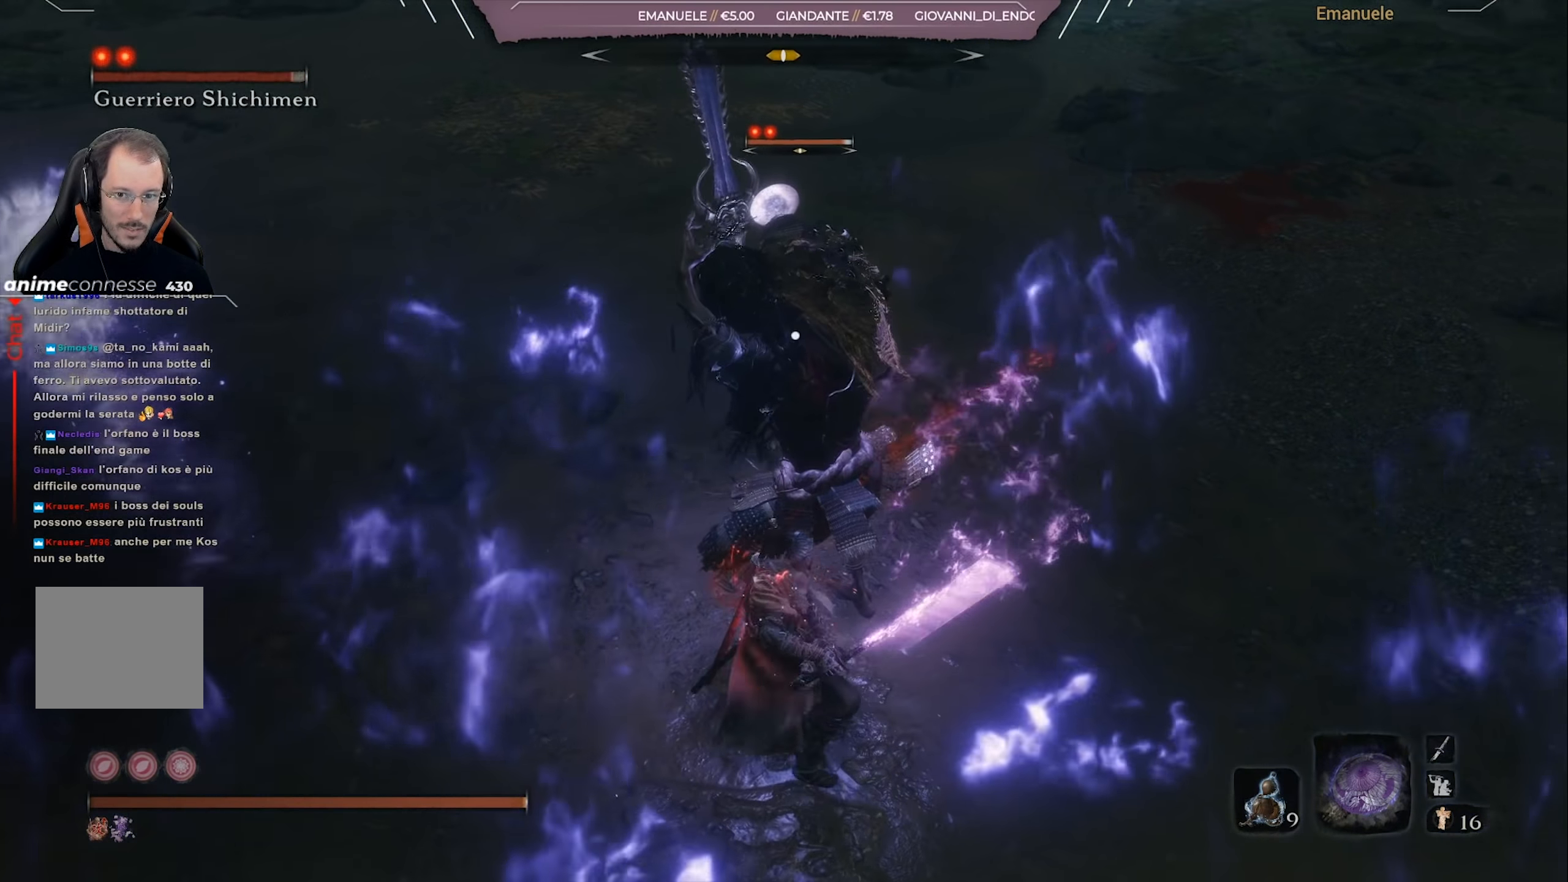
{"buttons": [], "left_stick": "up", "right_stick": "center", "events": [[66, "R1", "down"], [166, "R1", "up"], [233, "R1", "down"], [500, "R1", "up"]]}
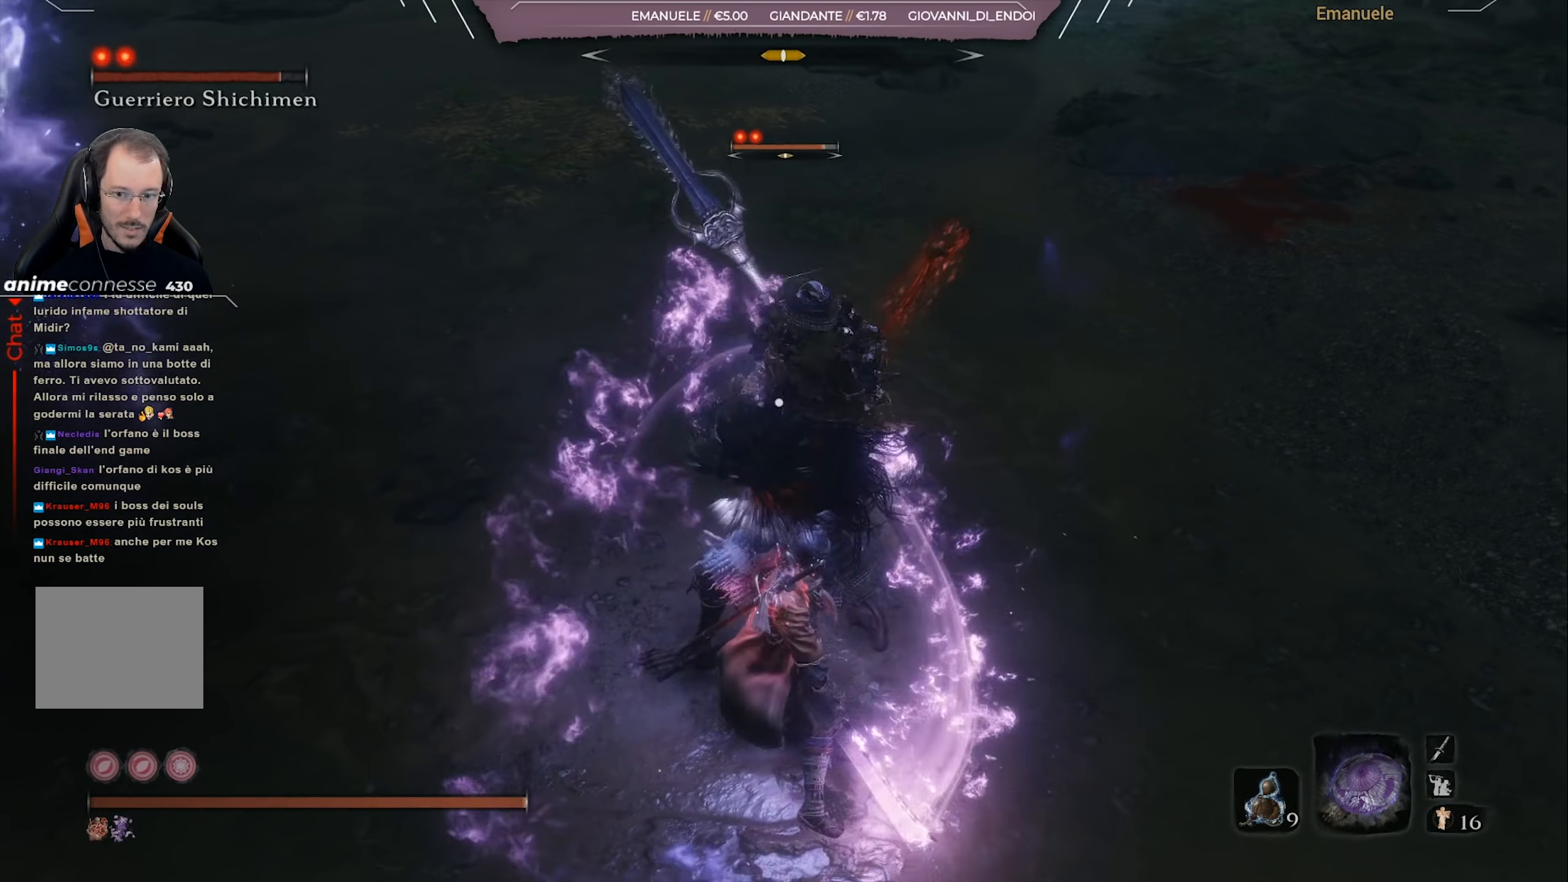
{"buttons": [], "left_stick": "up-right", "right_stick": "center", "events": [[67, "R1", "down"], [150, "left_stick", "up-right"], [300, "R1", "up"], [366, "R1", "down"], [466, "R1", "up"]]}
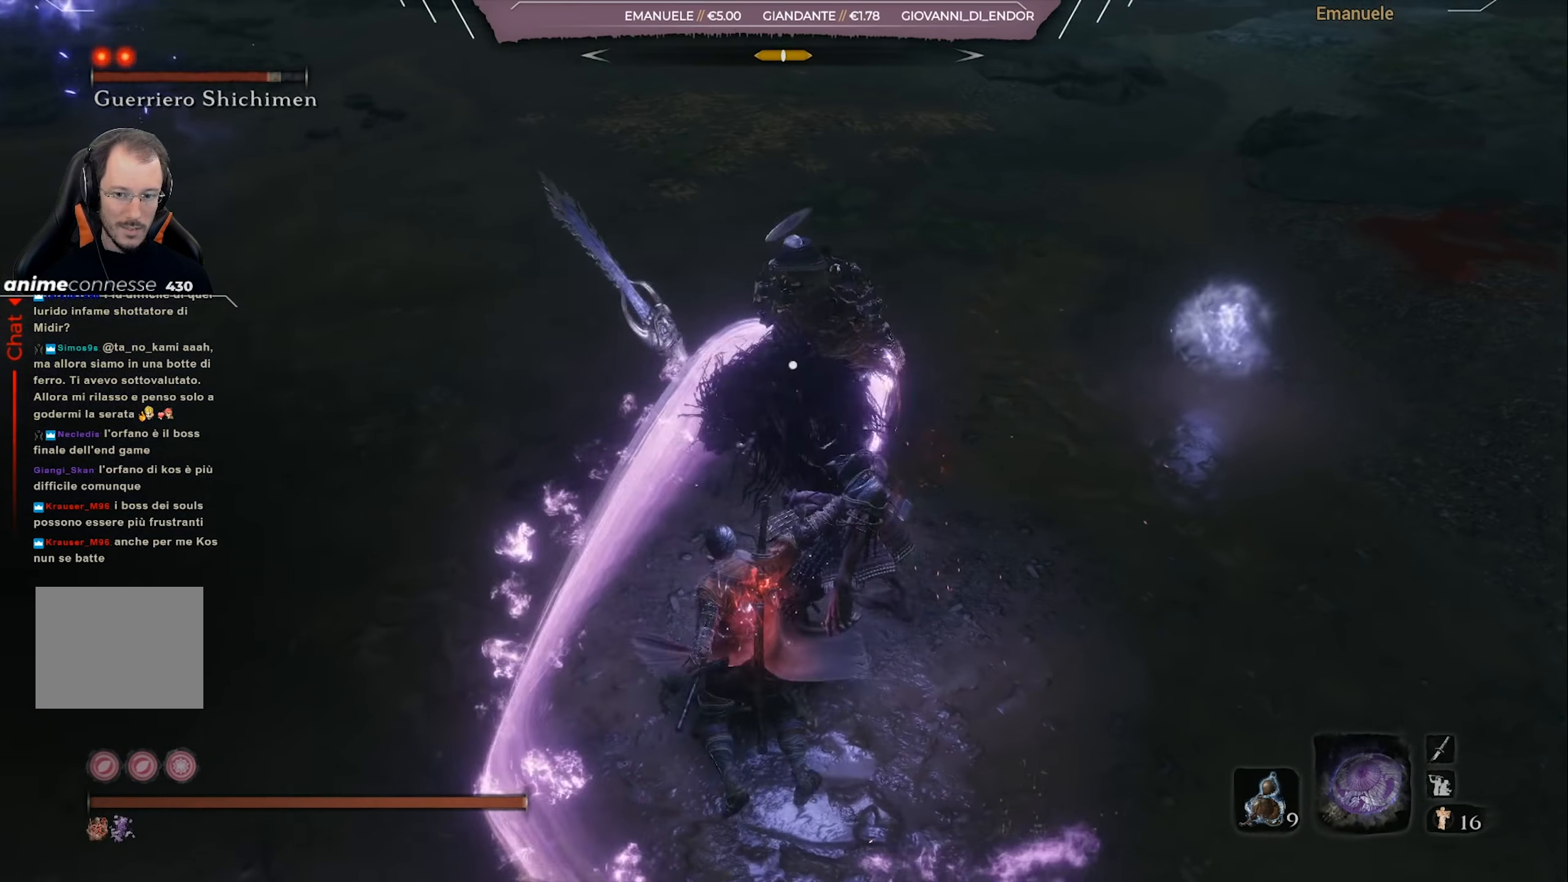
{"buttons": [], "left_stick": "right", "right_stick": "center", "events": [[67, "R1", "down"], [133, "R1", "up"], [200, "R1", "down"], [300, "R1", "up"], [367, "R1", "down"], [467, "R1", "up"], [500, "left_stick", "right"]]}
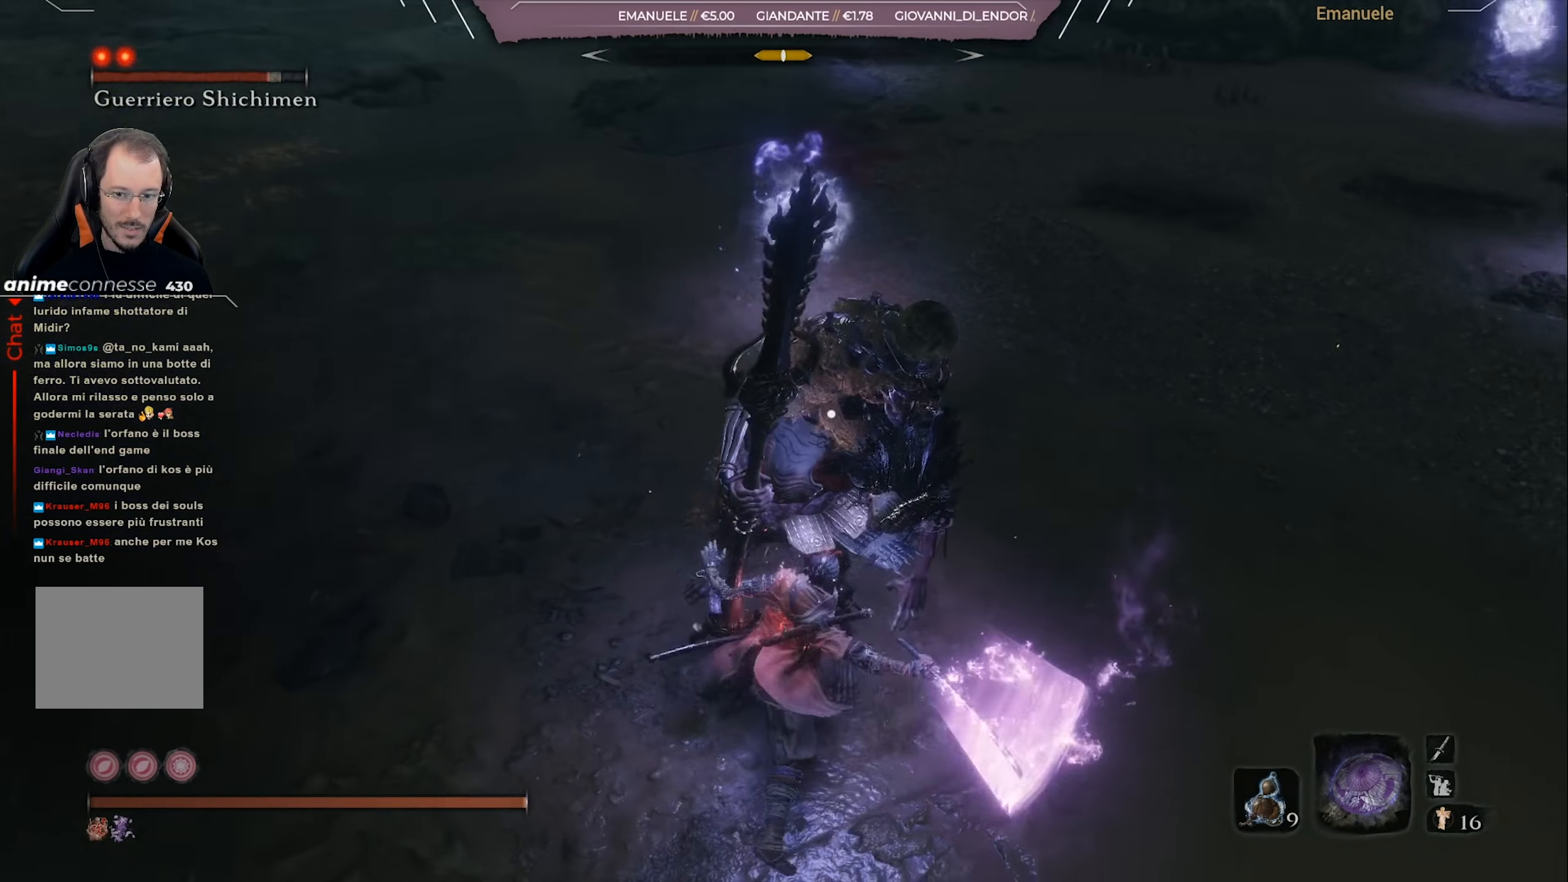
{"buttons": [], "left_stick": "right", "right_stick": "center", "events": [[201, "R1", "down"], [334, "R1", "up"], [401, "R1", "down"], [467, "R1", "up"]]}
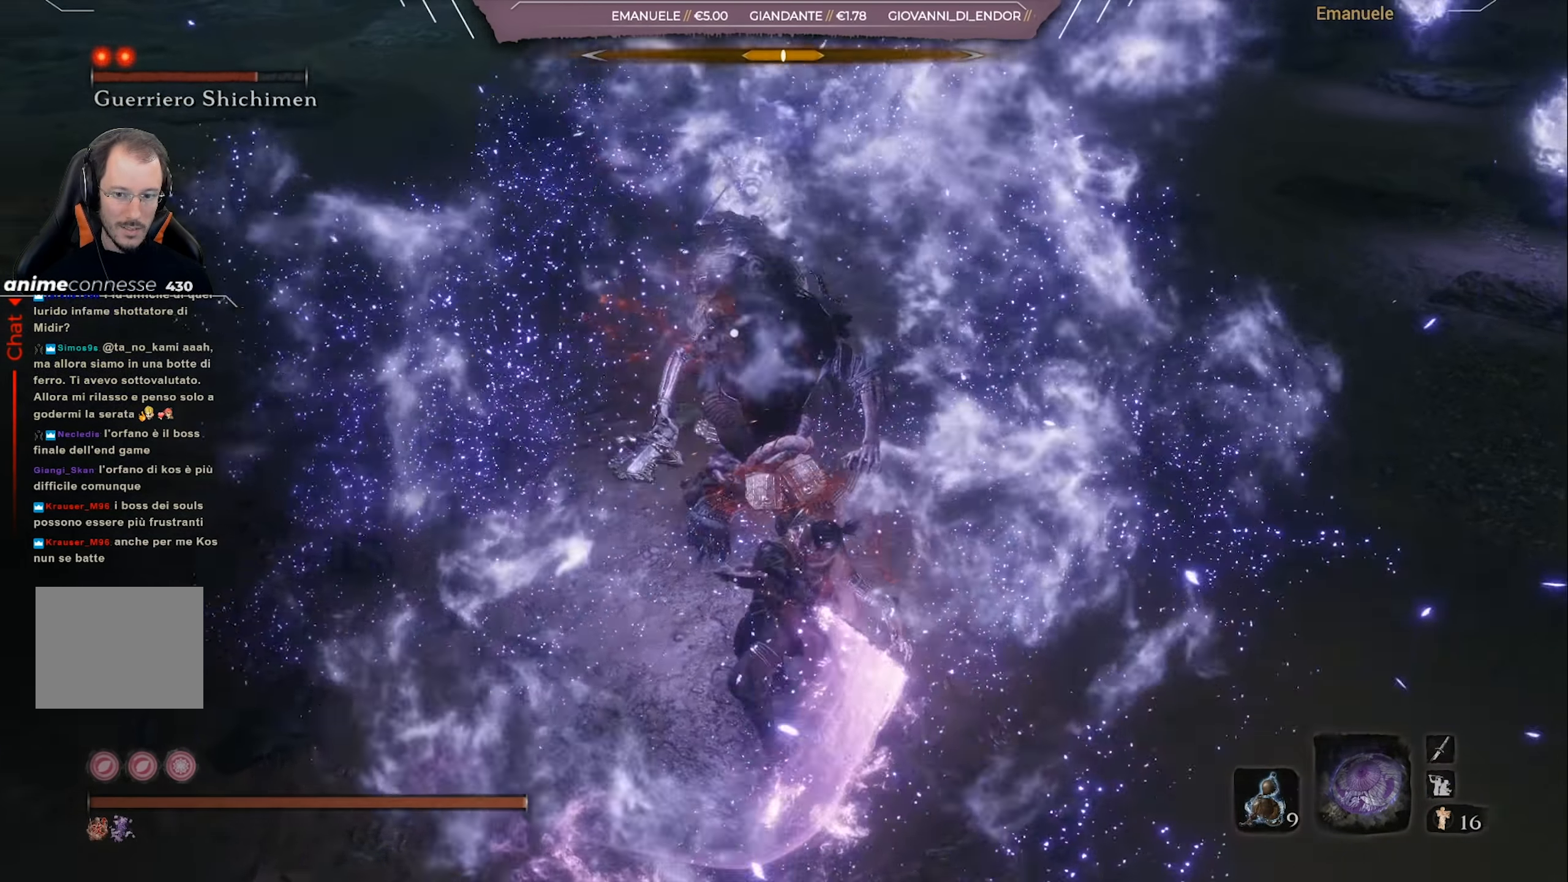
{"buttons": ["R1"], "left_stick": "center", "right_stick": "center", "events": [[167, "R1", "down"], [267, "R1", "up"], [300, "R1", "down"], [400, "R1", "up"], [400, "left_stick", "center"], [467, "R1", "down"]]}
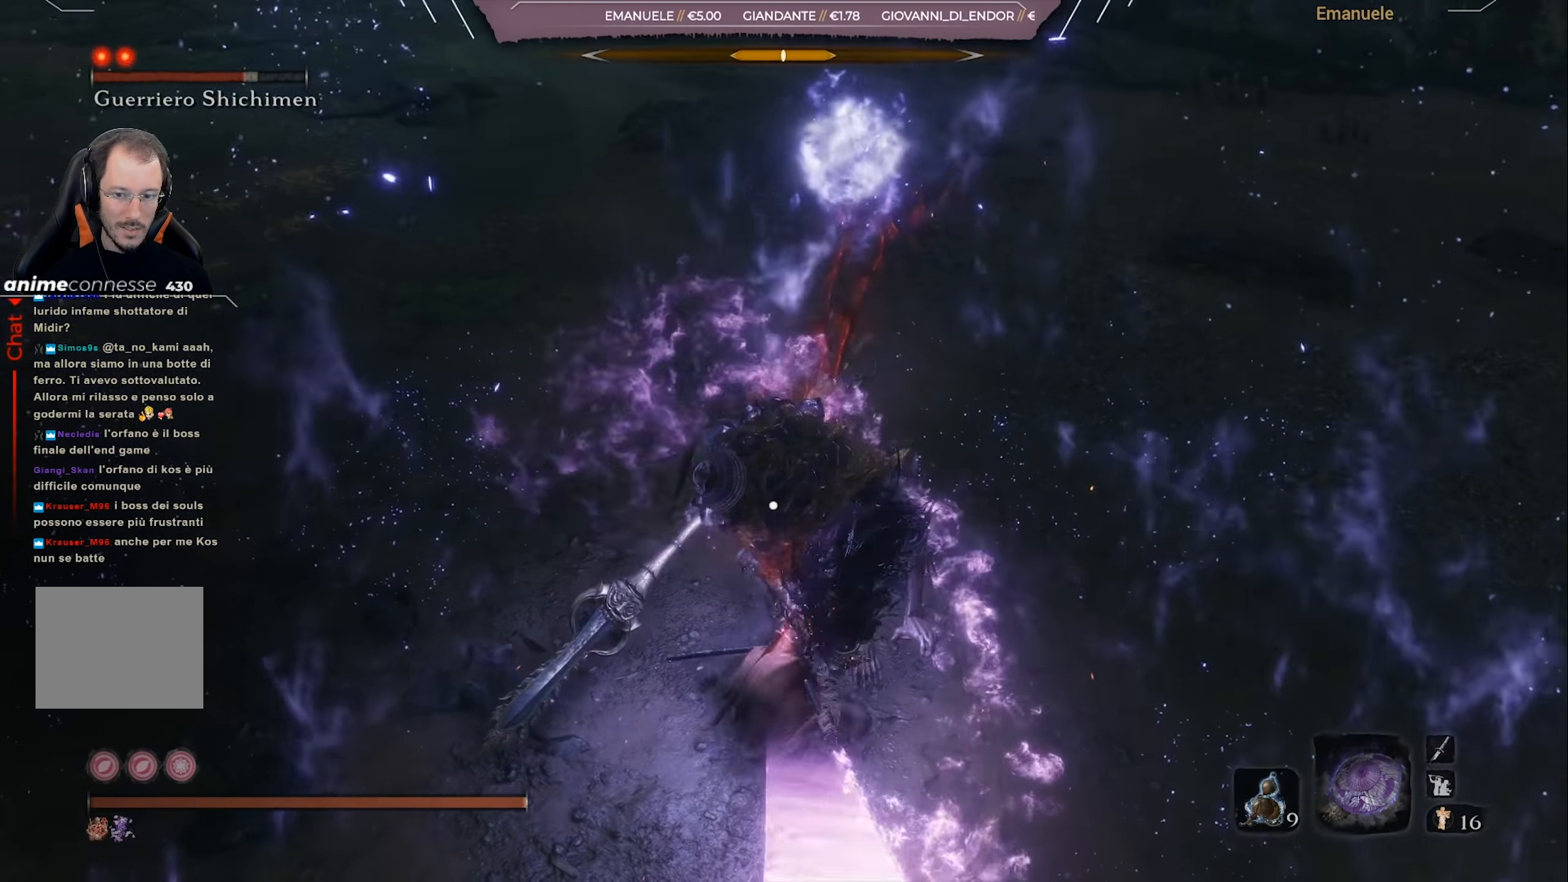
{"buttons": ["R1"], "left_stick": "center", "right_stick": "center", "events": [[34, "R1", "up"], [100, "R1", "down"], [234, "R1", "up"], [301, "R1", "down"], [401, "R1", "up"], [467, "R1", "down"]]}
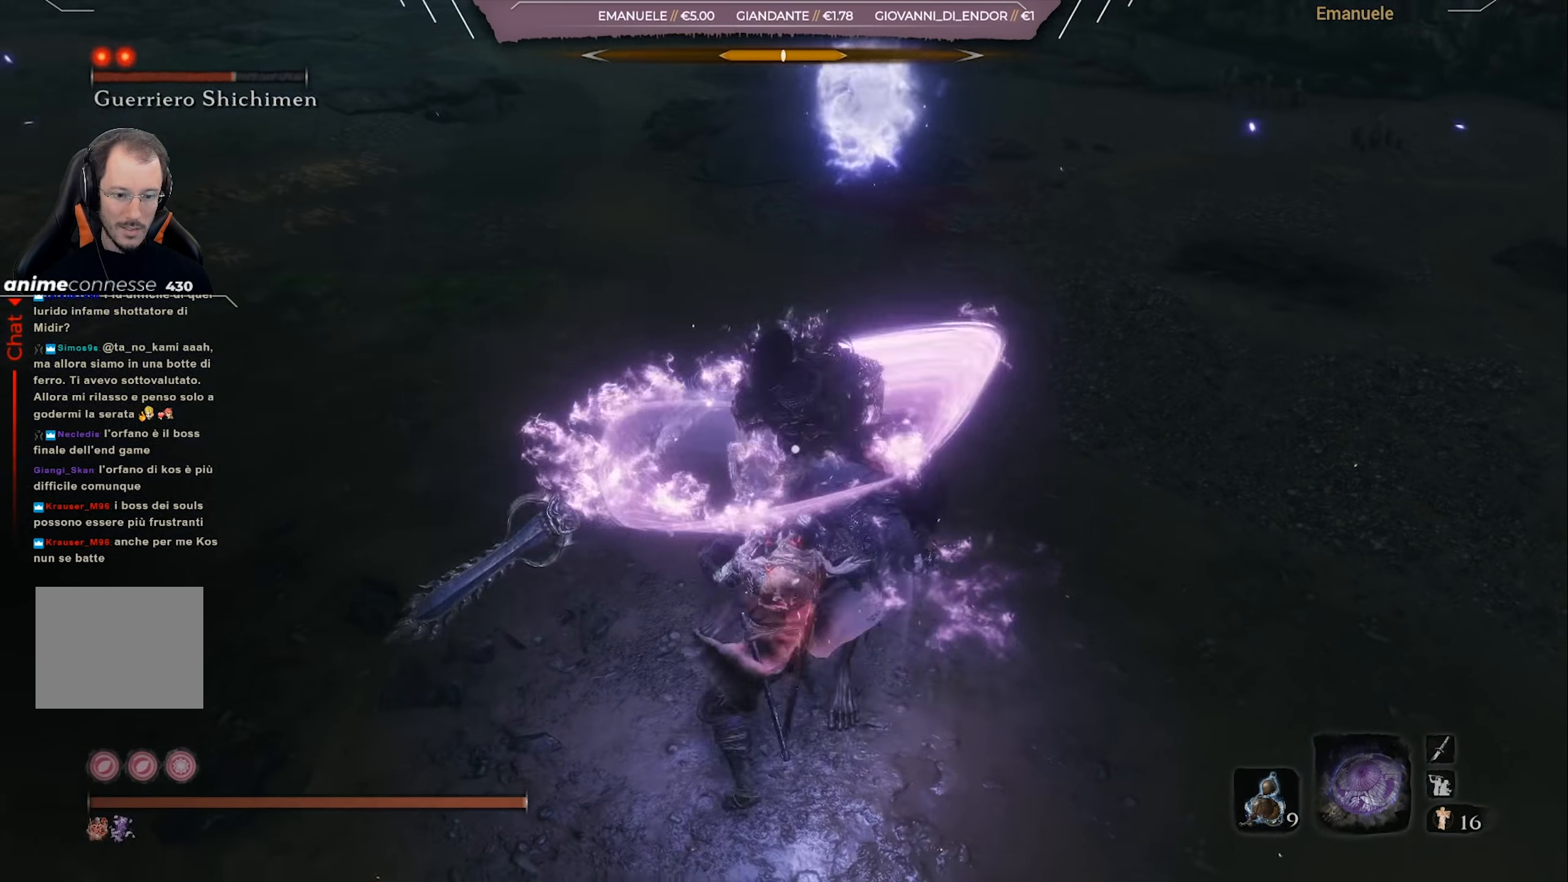
{"buttons": ["R1"], "left_stick": "center", "right_stick": "center", "events": [[67, "R1", "up"], [133, "R1", "down"], [200, "R1", "up"], [267, "R1", "down"], [400, "R1", "up"], [467, "R1", "down"]]}
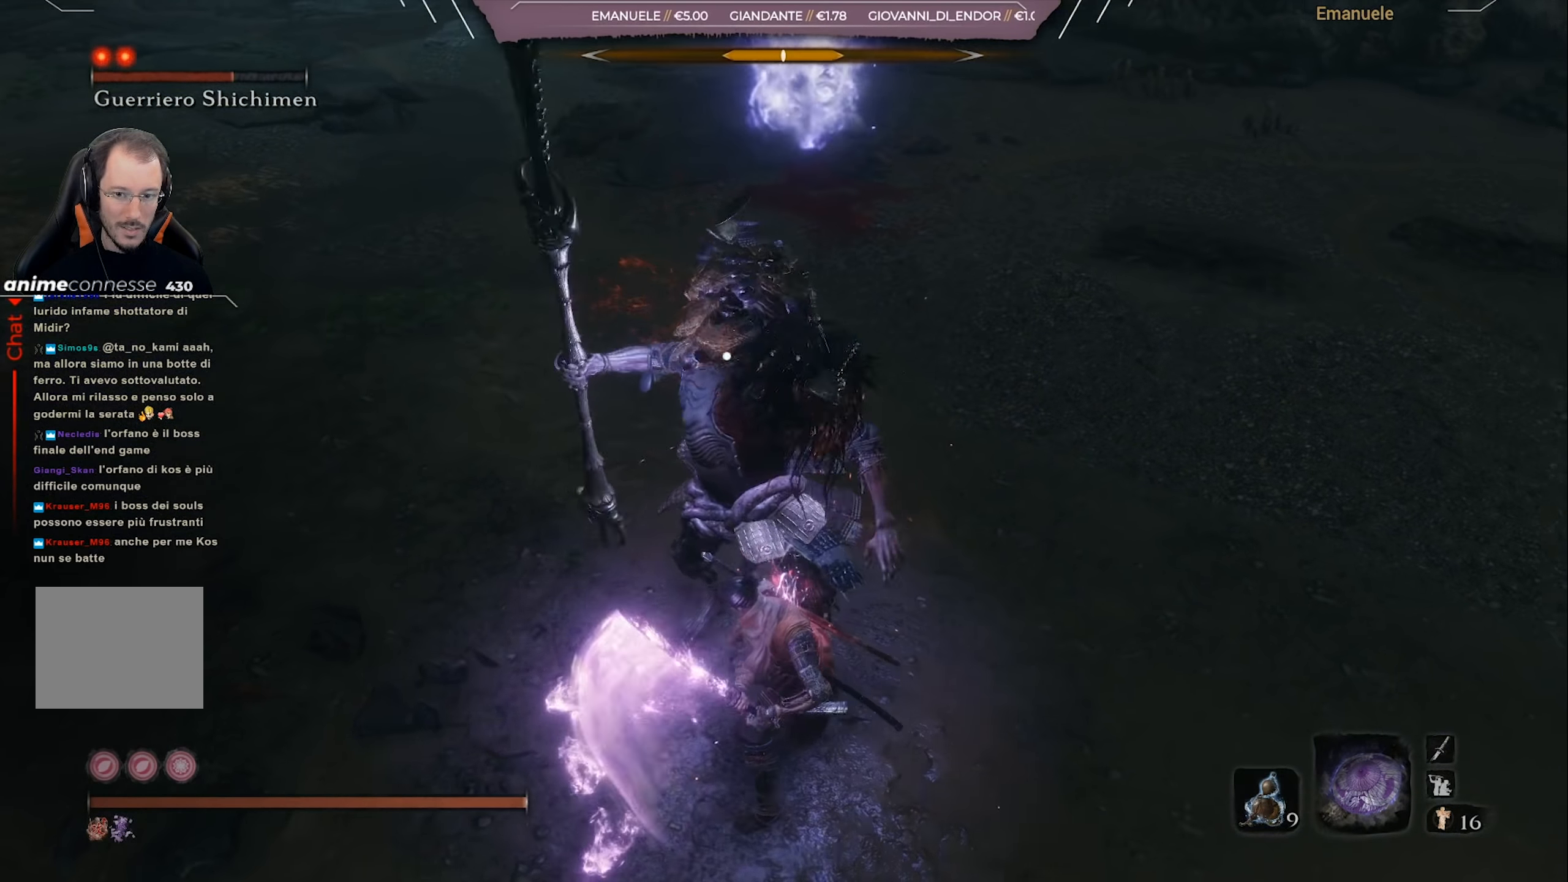
{"buttons": ["R2"], "left_stick": "center", "right_stick": "center", "events": [[67, "R1", "up"], [234, "R1", "down"], [334, "R1", "up"], [401, "R2", "down"]]}
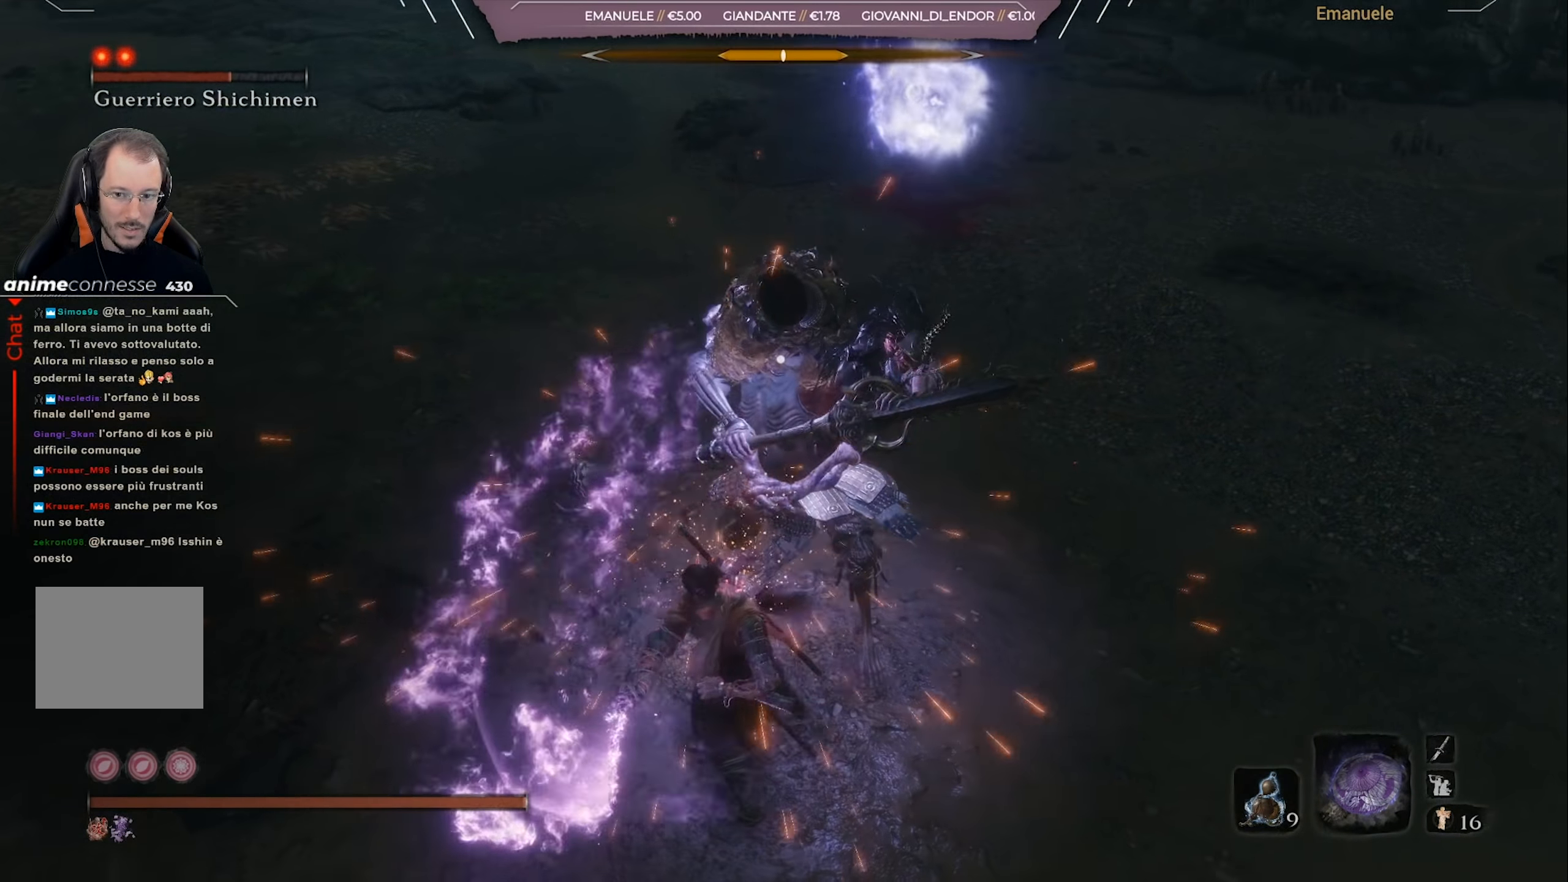
{"buttons": ["R2"], "left_stick": "center", "right_stick": "center", "events": []}
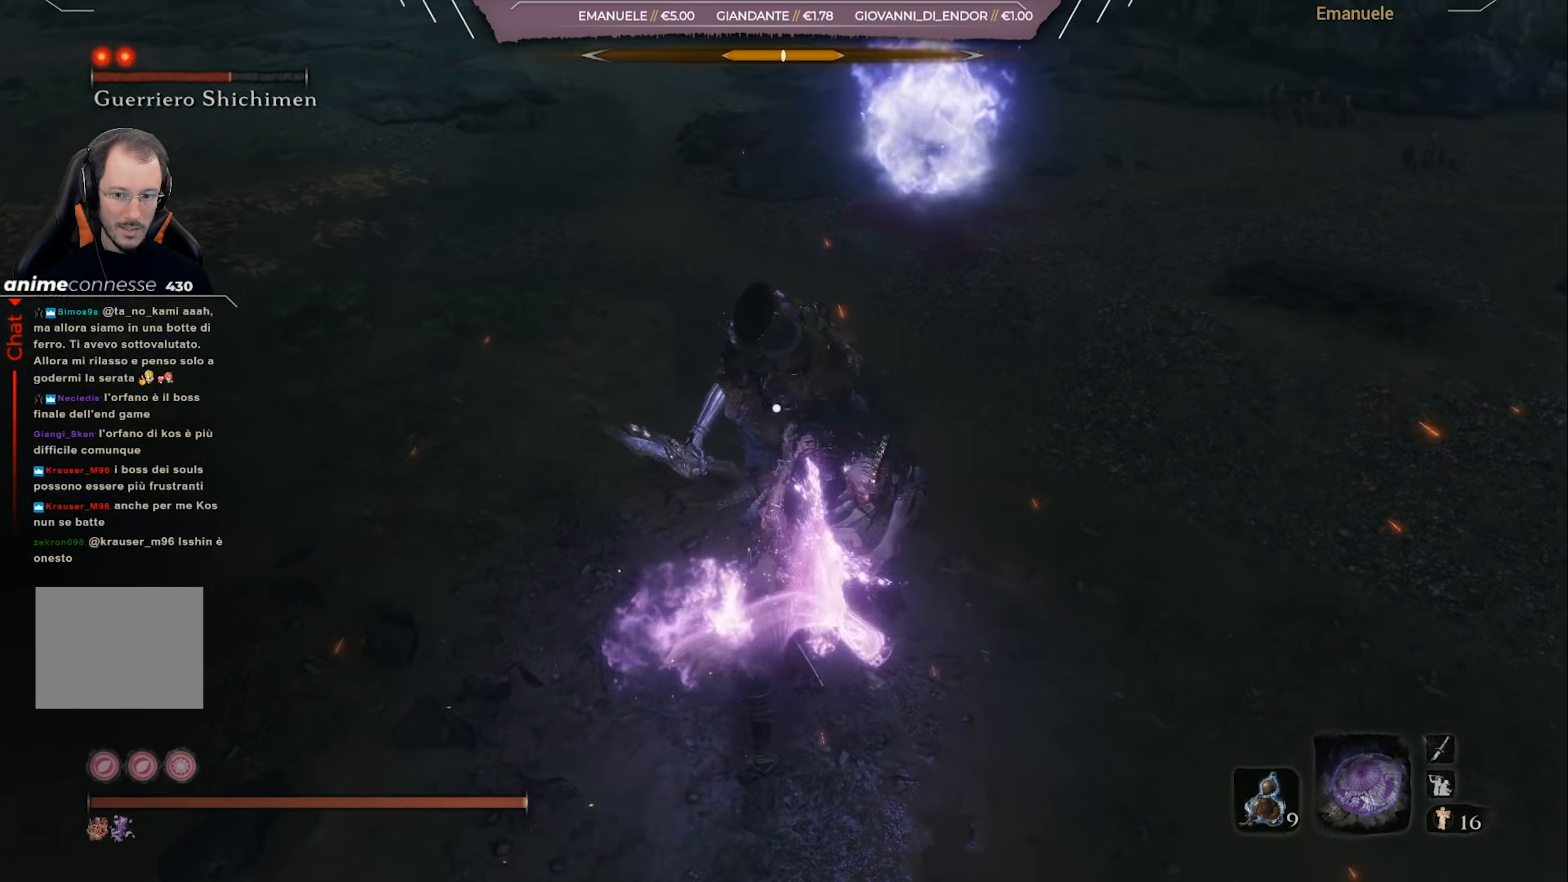
{"buttons": ["R2"], "left_stick": "center", "right_stick": "center", "events": []}